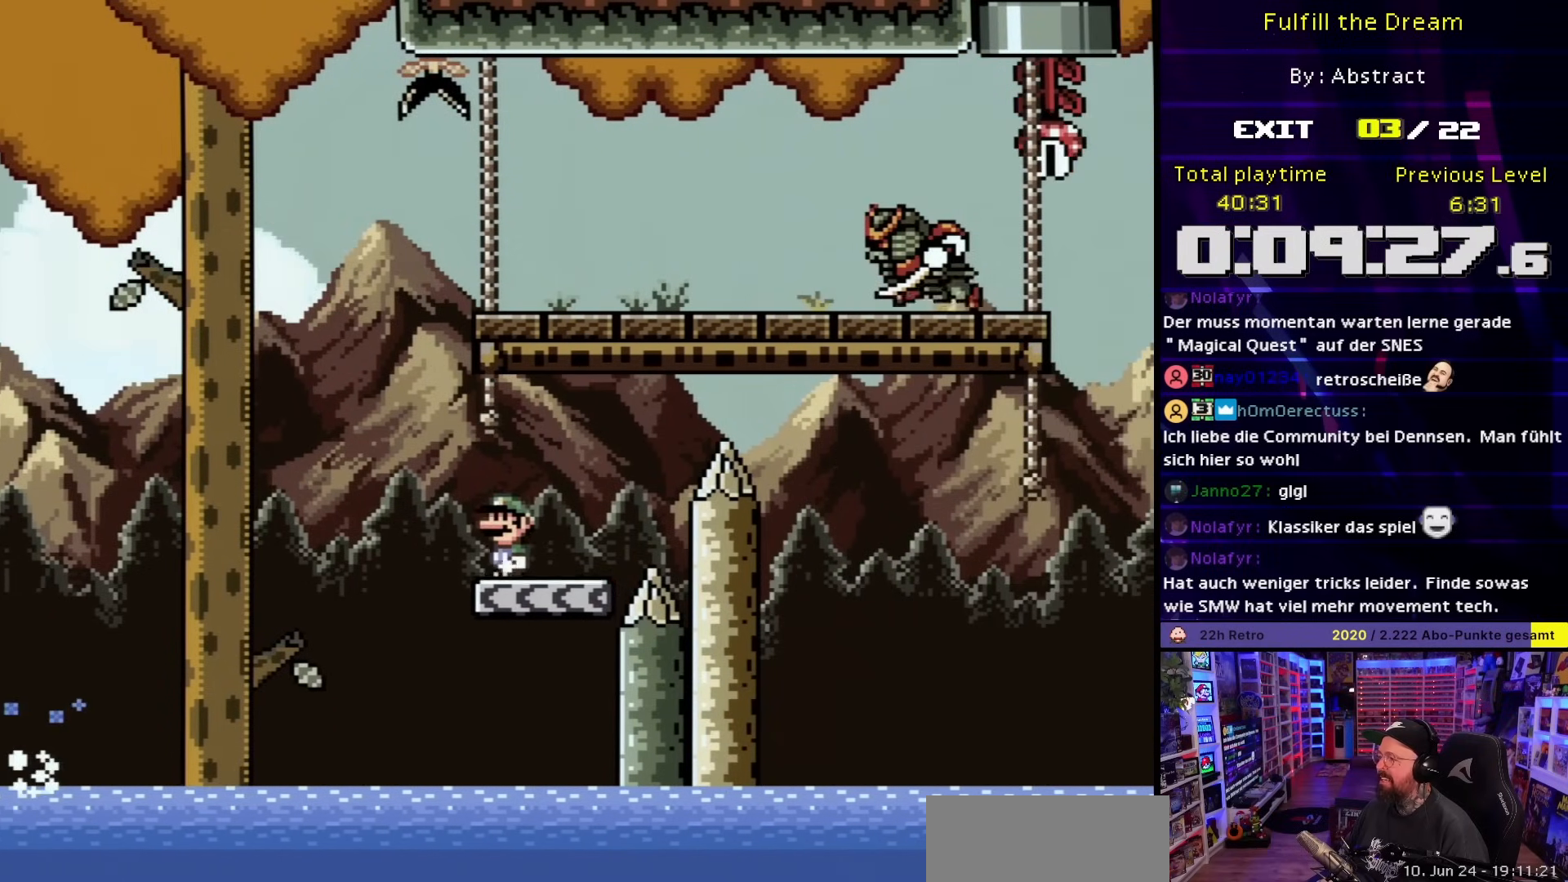
Gameplay with a controller (Nintendo layout); each line is a JSON object with the inputs held at the frame after it. "events" lists button and stick changes between this image and that frame as [ms after this image, input, new state], when the widget could be followed in between. Not read: L3 R3.
{"buttons": ["X"], "events": [[100, "B", "down"], [167, "DPAD_DOWN", "down"], [167, "DPAD_LEFT", "up"], [200, "DPAD_DOWN", "up"], [200, "DPAD_RIGHT", "down"], [417, "B", "up"], [417, "Y", "up"], [483, "DPAD_RIGHT", "up"], [483, "X", "down"]]}
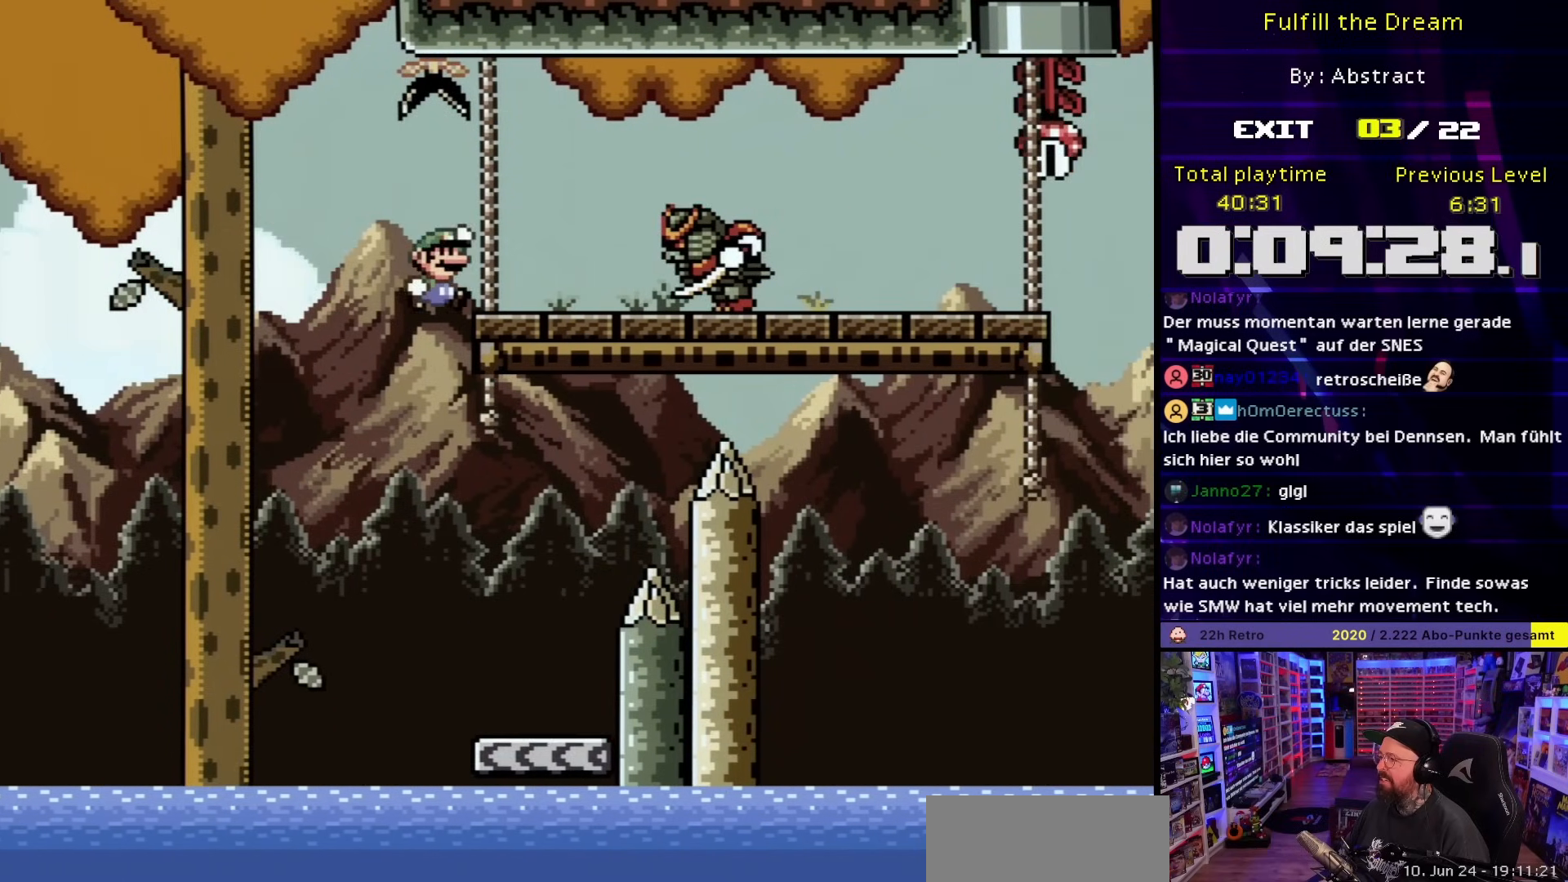
{"buttons": ["A", "X", "DPAD_RIGHT"], "events": [[67, "A", "down"], [67, "X", "up"], [100, "DPAD_RIGHT", "down"], [100, "X", "down"], [167, "A", "up"], [317, "A", "down"]]}
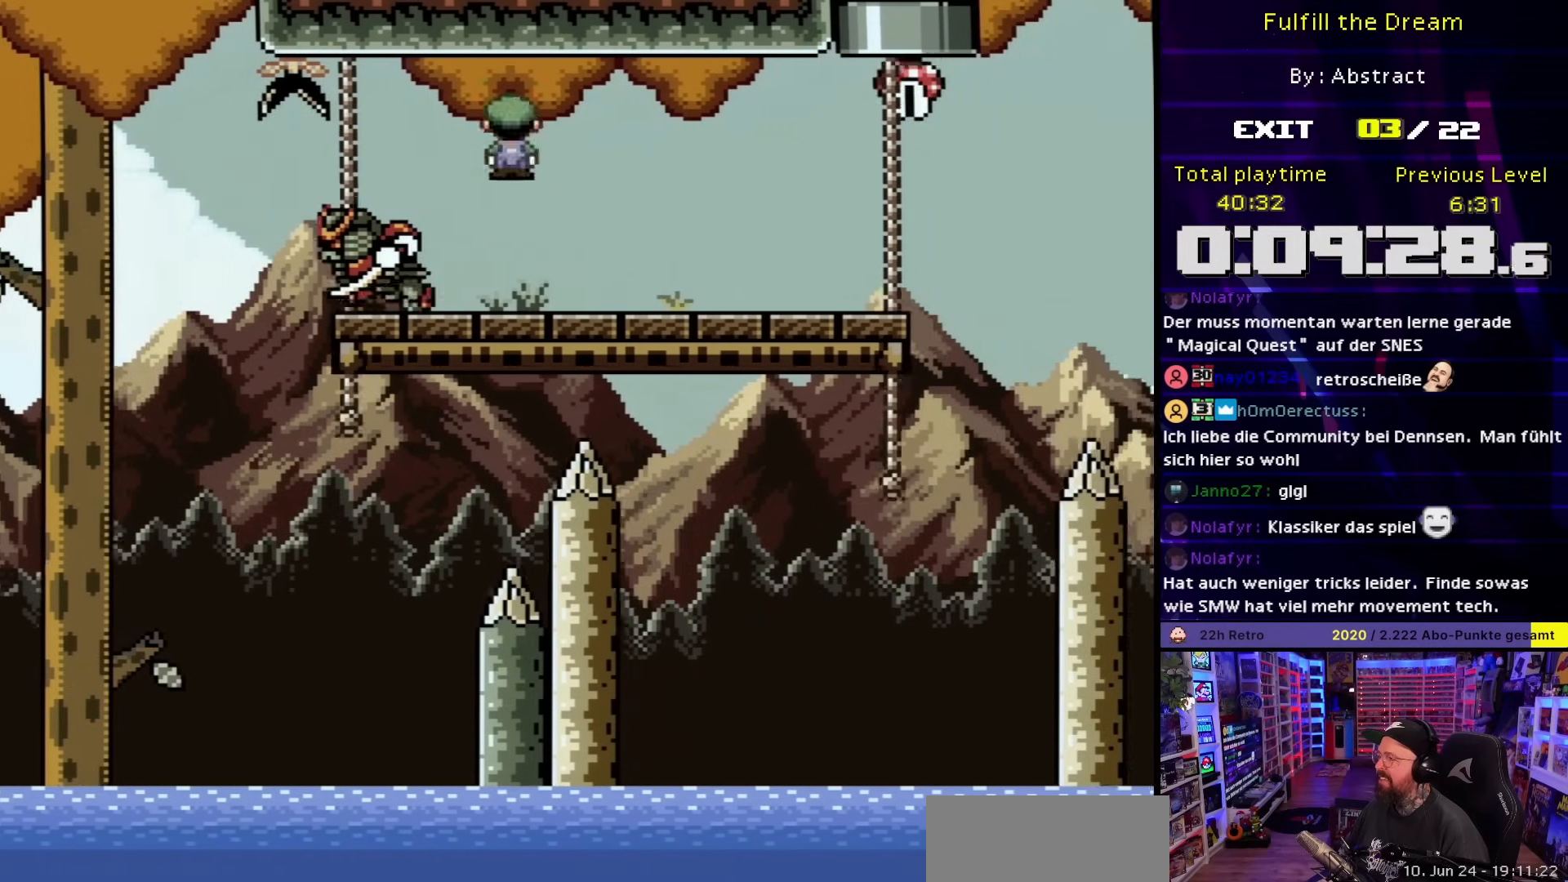
{"buttons": ["A", "X", "DPAD_RIGHT"], "events": [[117, "A", "up"], [500, "A", "down"]]}
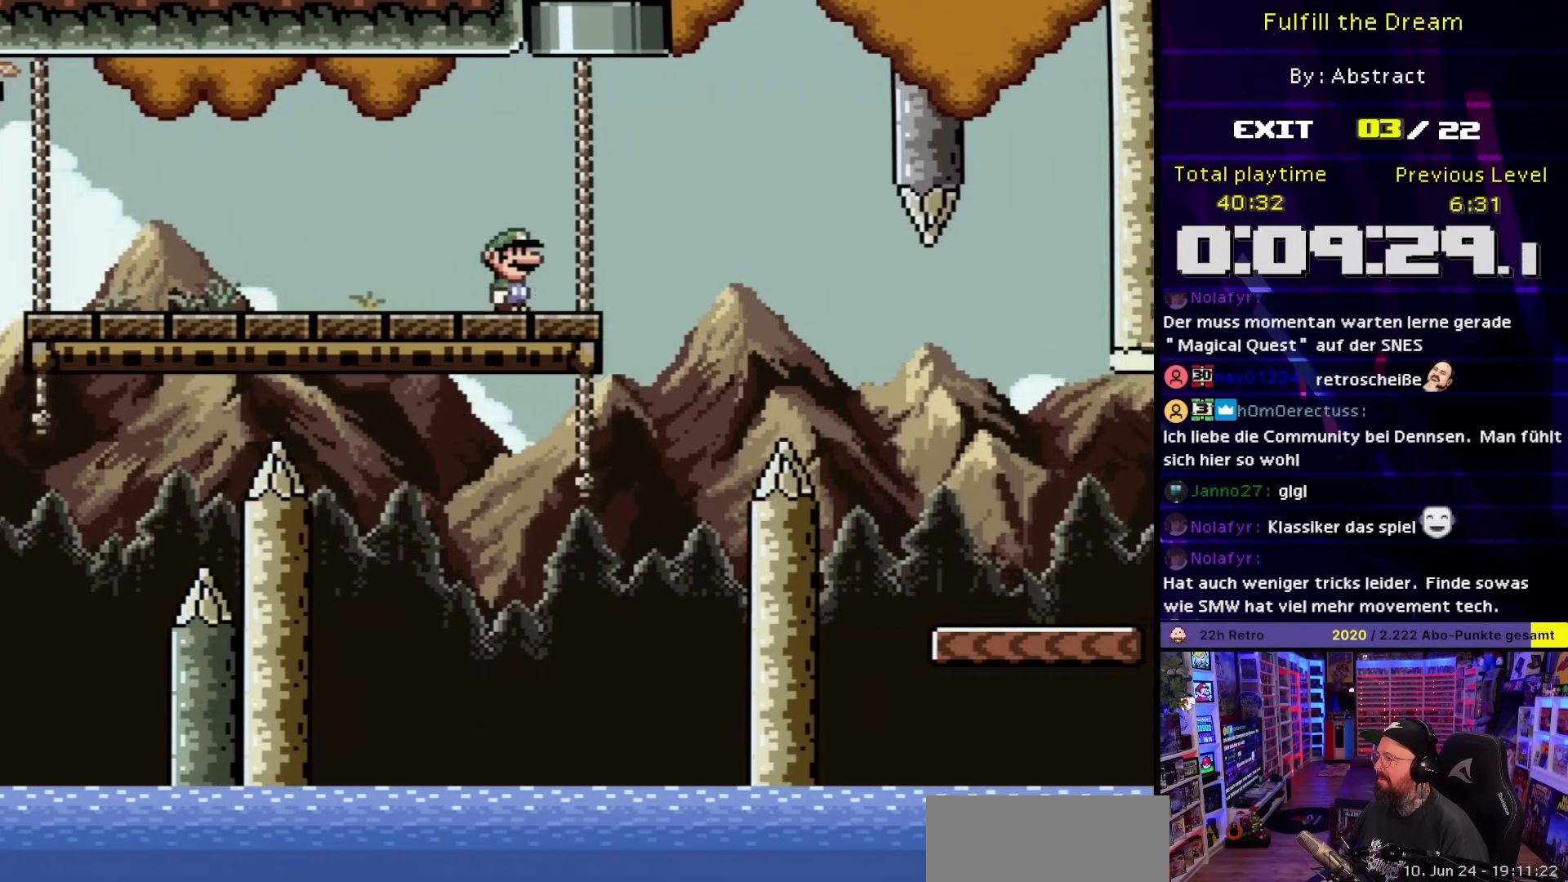
{"buttons": ["X", "DPAD_RIGHT"], "events": [[67, "A", "up"], [417, "DPAD_LEFT", "down"], [417, "DPAD_RIGHT", "up"], [417, "DPAD_UP", "down"], [417, "X", "up"], [450, "DPAD_LEFT", "up"], [450, "DPAD_RIGHT", "down"], [450, "DPAD_UP", "up"], [450, "X", "down"]]}
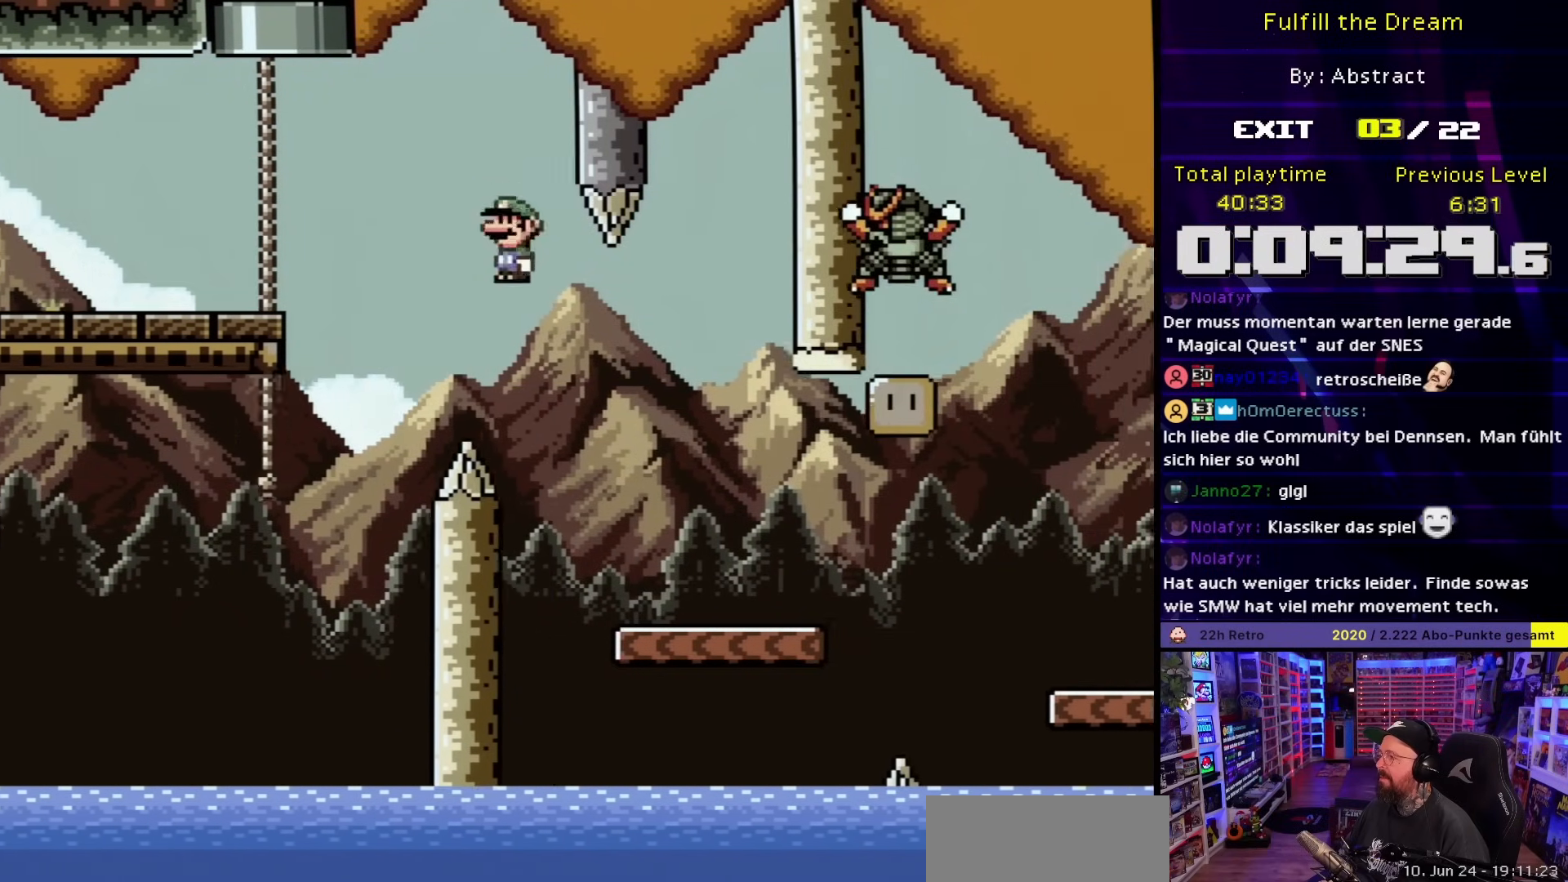
{"buttons": ["B", "Y", "DPAD_RIGHT"], "events": [[183, "X", "up"], [183, "Y", "down"], [383, "B", "down"]]}
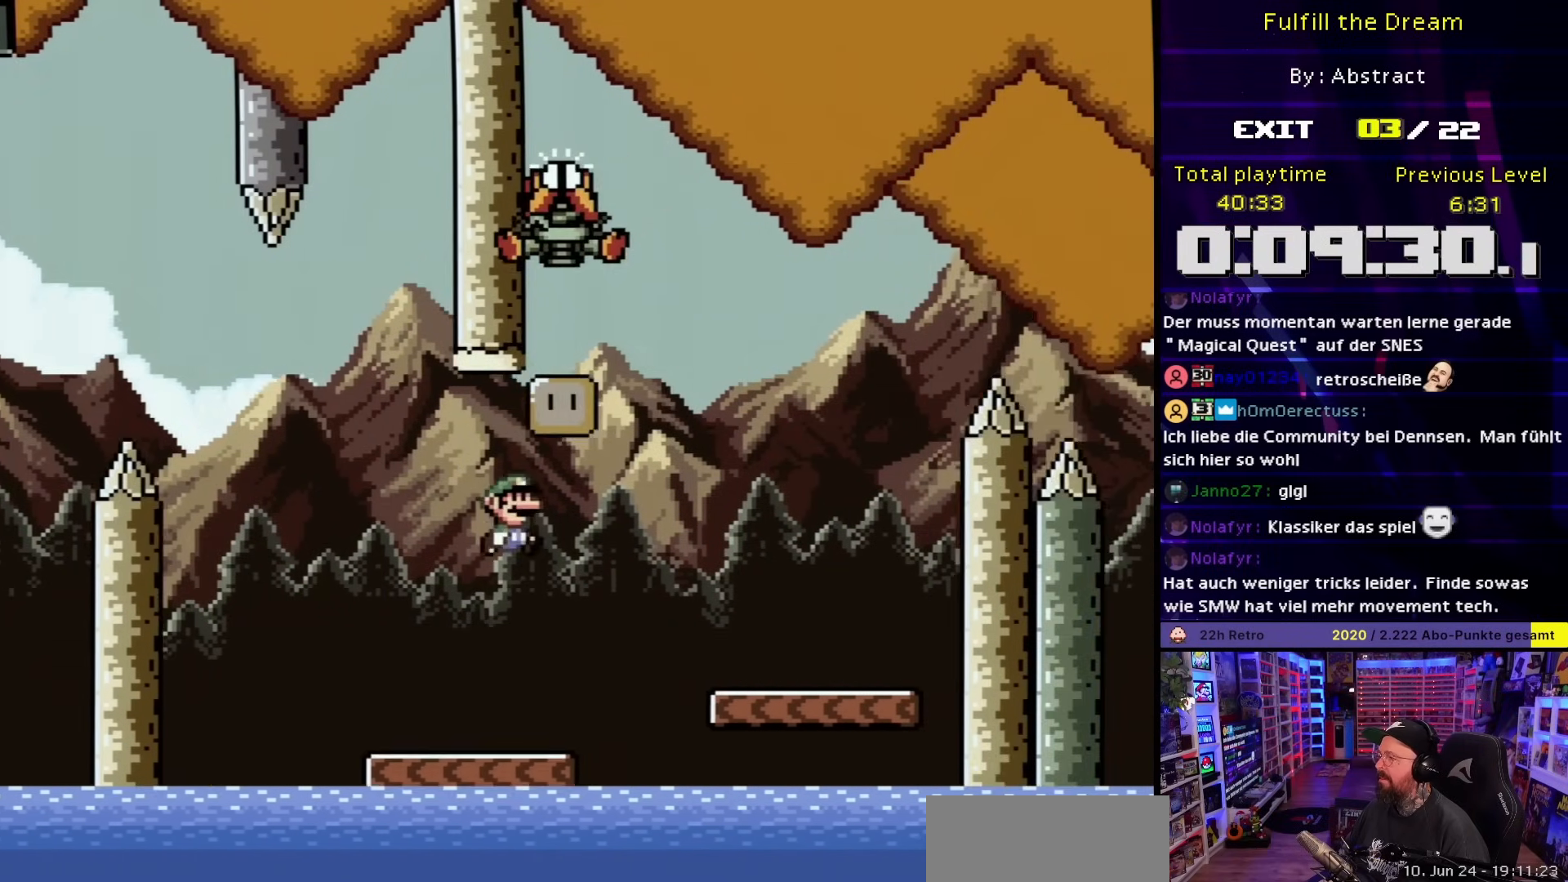
{"buttons": ["B", "Y", "DPAD_LEFT"], "events": [[283, "B", "up"], [433, "DPAD_UP", "down"], [467, "B", "down"], [467, "DPAD_LEFT", "down"], [467, "DPAD_RIGHT", "up"], [467, "DPAD_UP", "up"]]}
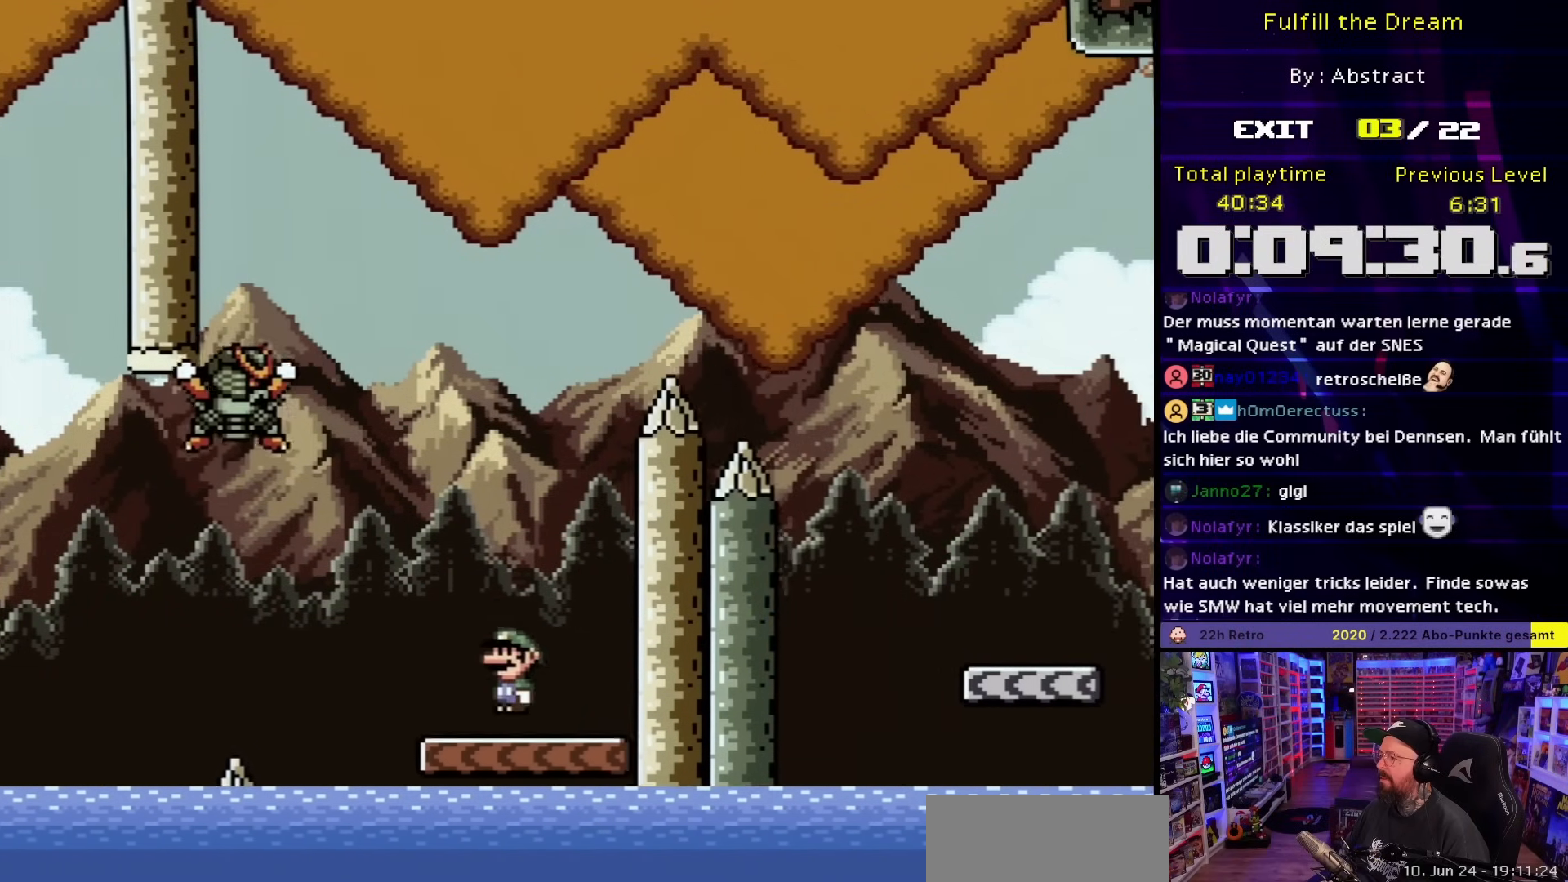
{"buttons": ["B", "Y", "DPAD_LEFT"], "events": []}
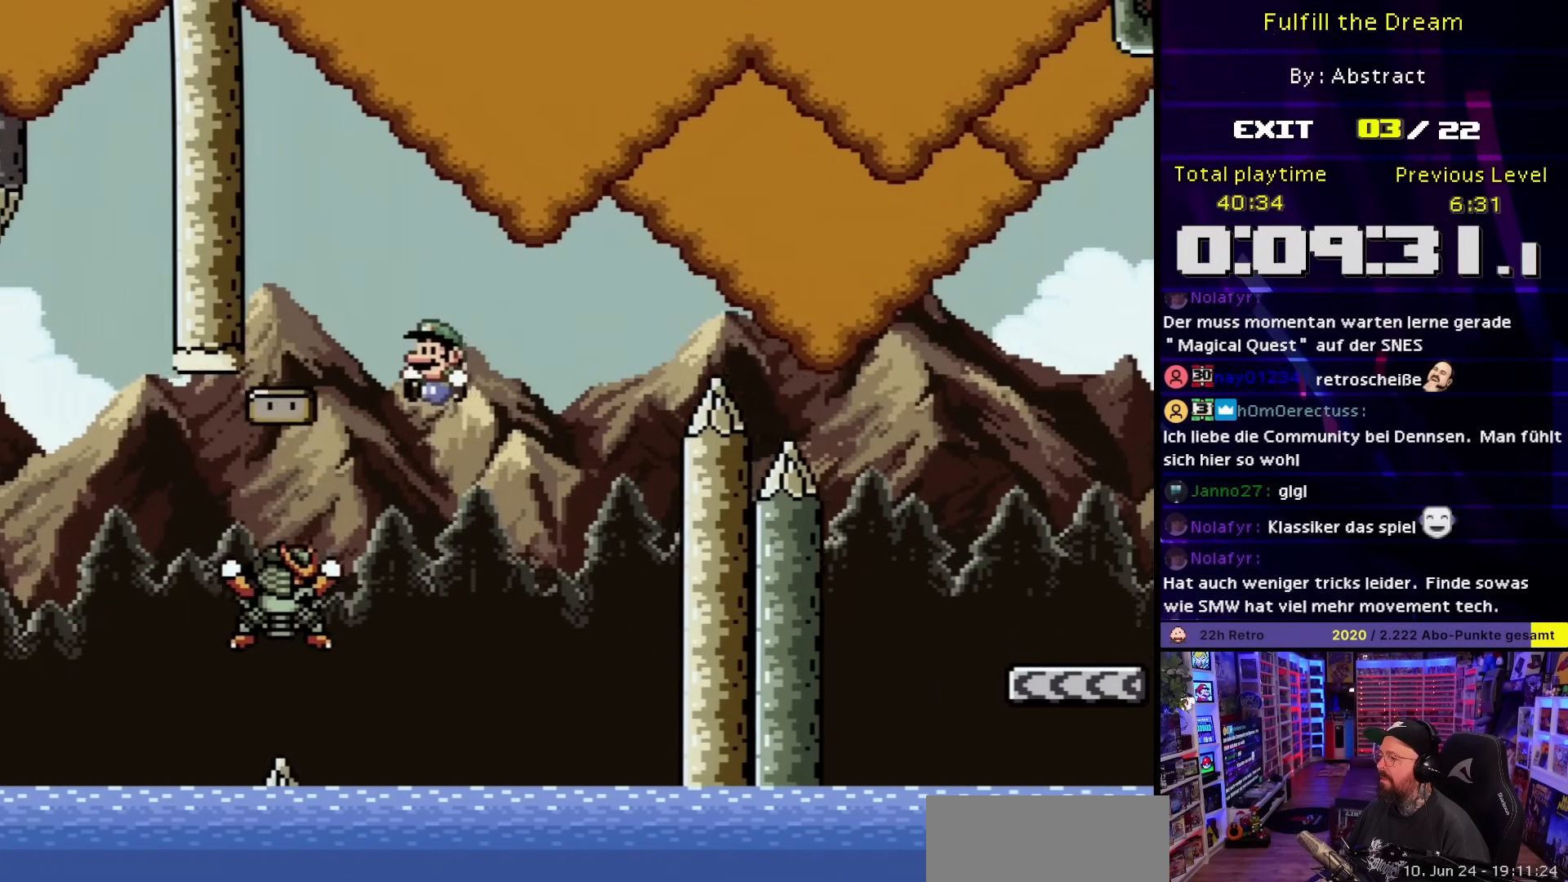
{"buttons": ["B", "Y", "DPAD_RIGHT"], "events": [[117, "DPAD_LEFT", "up"], [133, "DPAD_RIGHT", "down"]]}
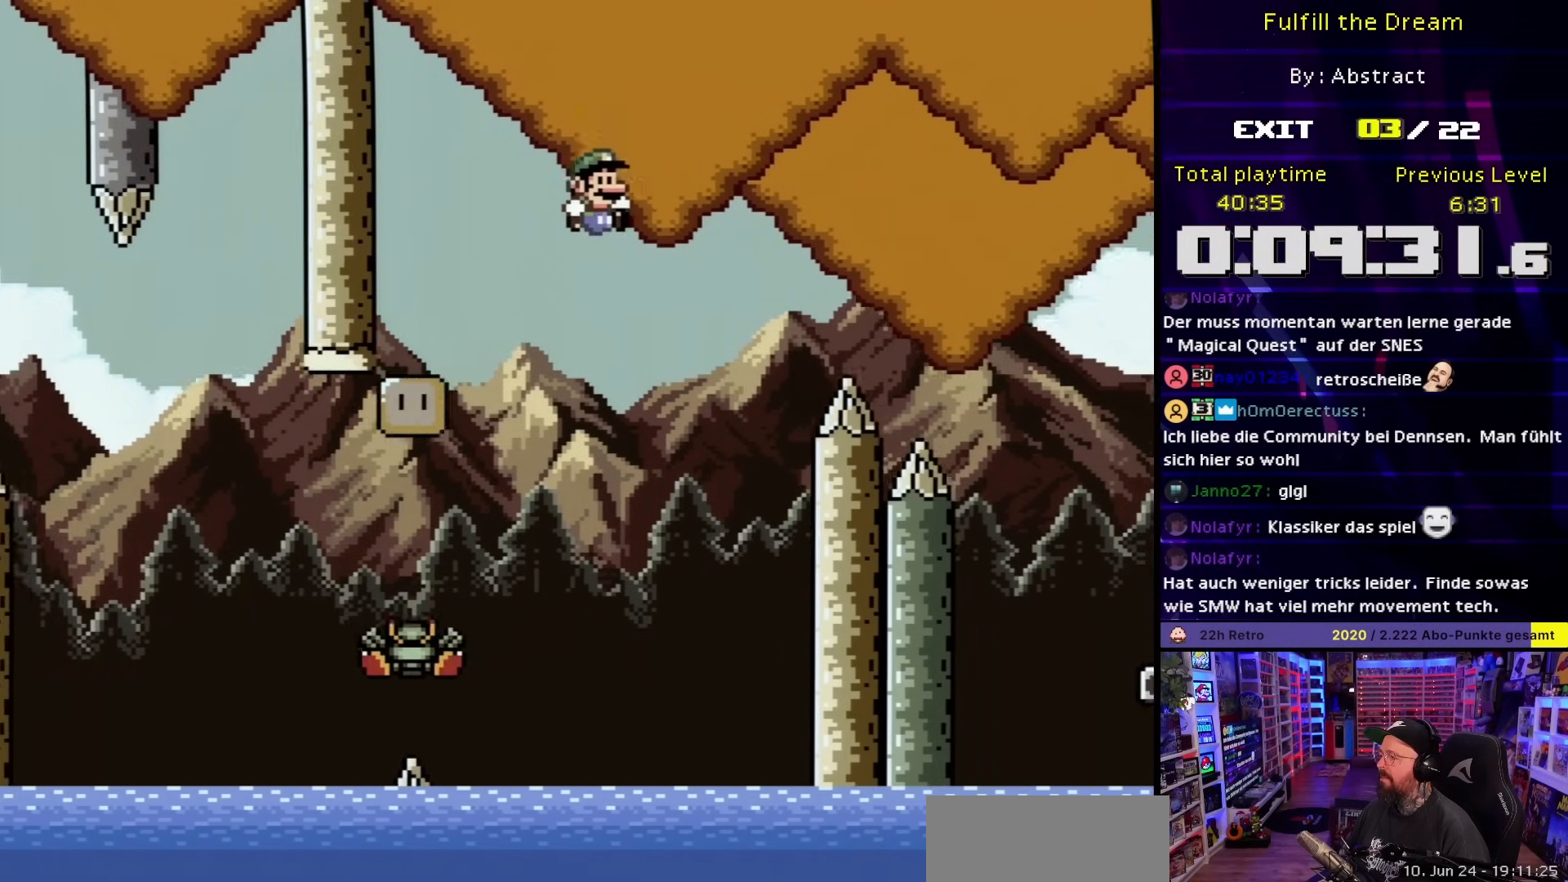
{"buttons": ["B", "Y", "DPAD_RIGHT"], "events": []}
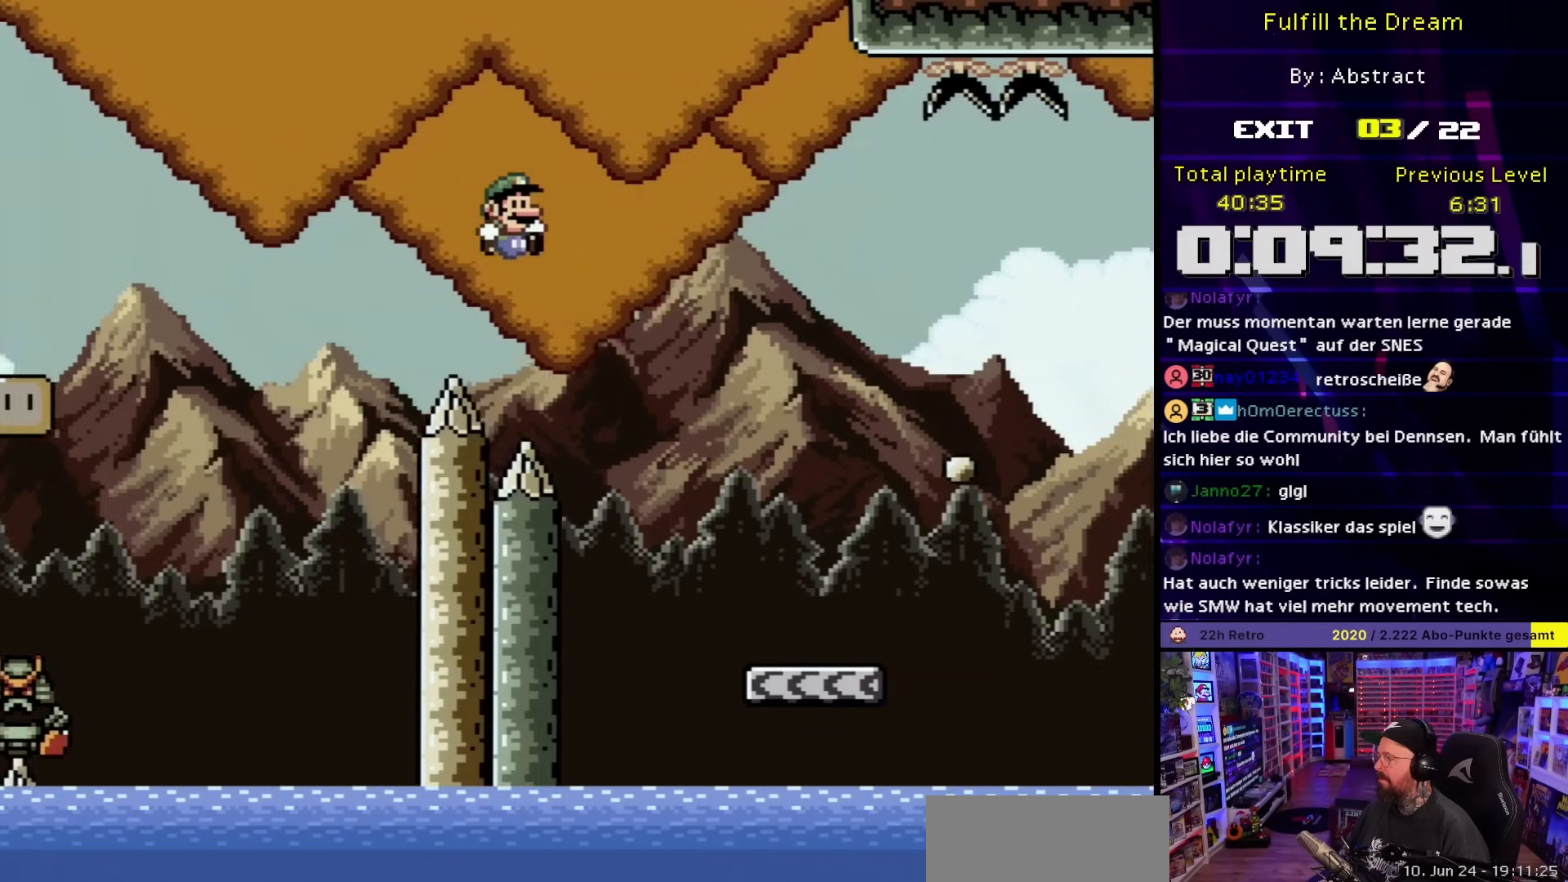
{"buttons": ["B", "Y", "DPAD_RIGHT"], "events": [[133, "DPAD_RIGHT", "up"], [133, "DPAD_UP", "down"], [150, "DPAD_RIGHT", "down"], [150, "DPAD_UP", "up"], [250, "B", "up"], [467, "B", "down"]]}
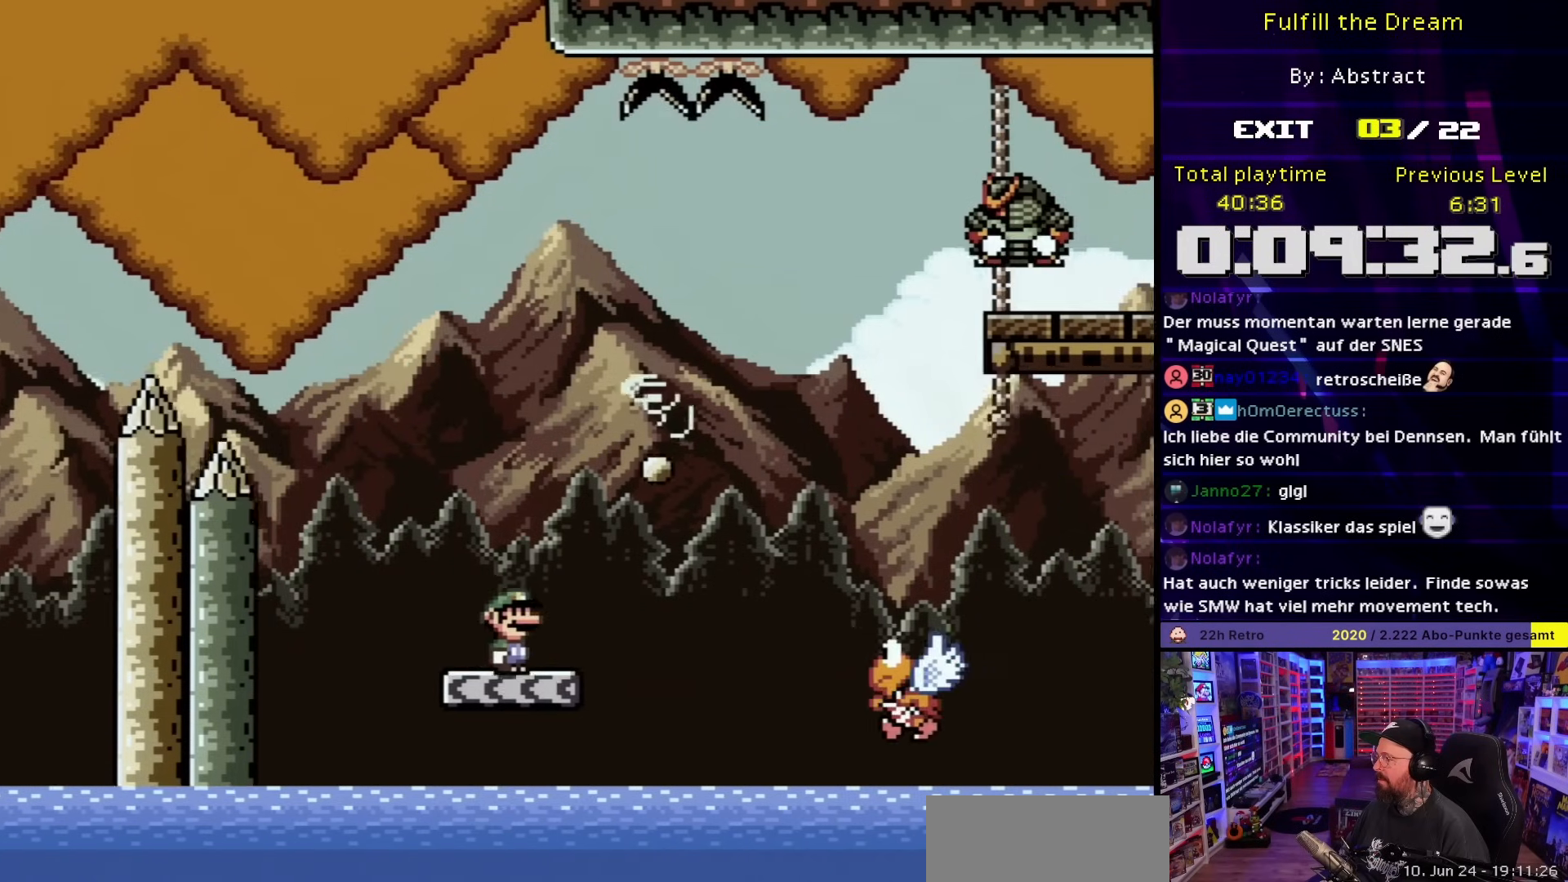
{"buttons": ["B", "Y", "DPAD_LEFT"], "events": [[433, "DPAD_LEFT", "down"], [433, "DPAD_RIGHT", "up"]]}
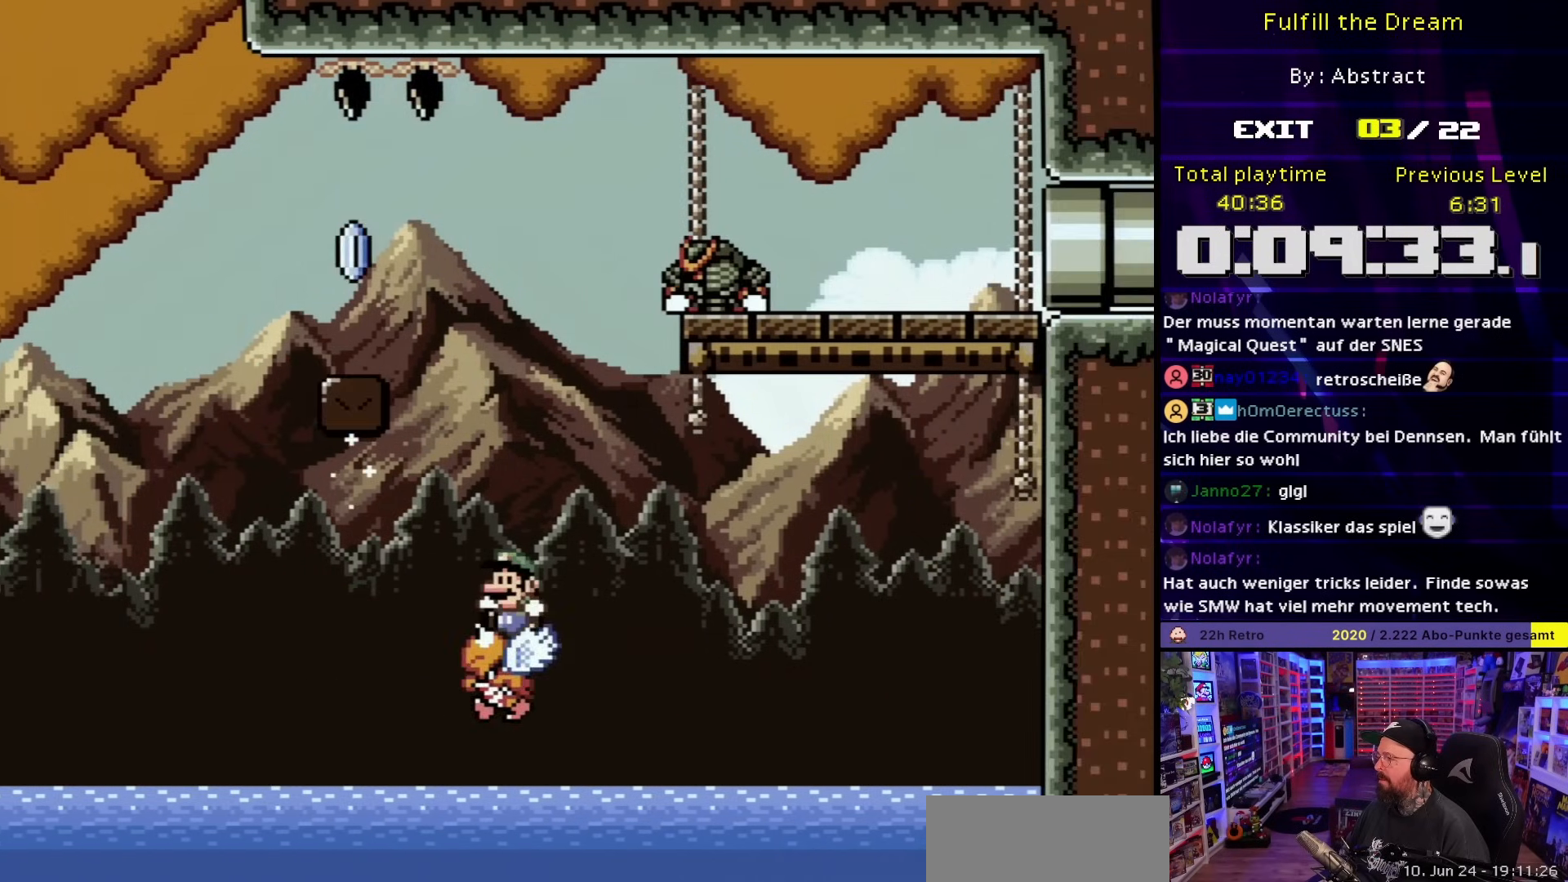
{"buttons": ["DPAD_RIGHT"], "events": [[100, "DPAD_LEFT", "up"], [150, "DPAD_LEFT", "down"], [467, "DPAD_LEFT", "up"], [483, "DPAD_RIGHT", "down"], [500, "B", "up"], [500, "Y", "up"]]}
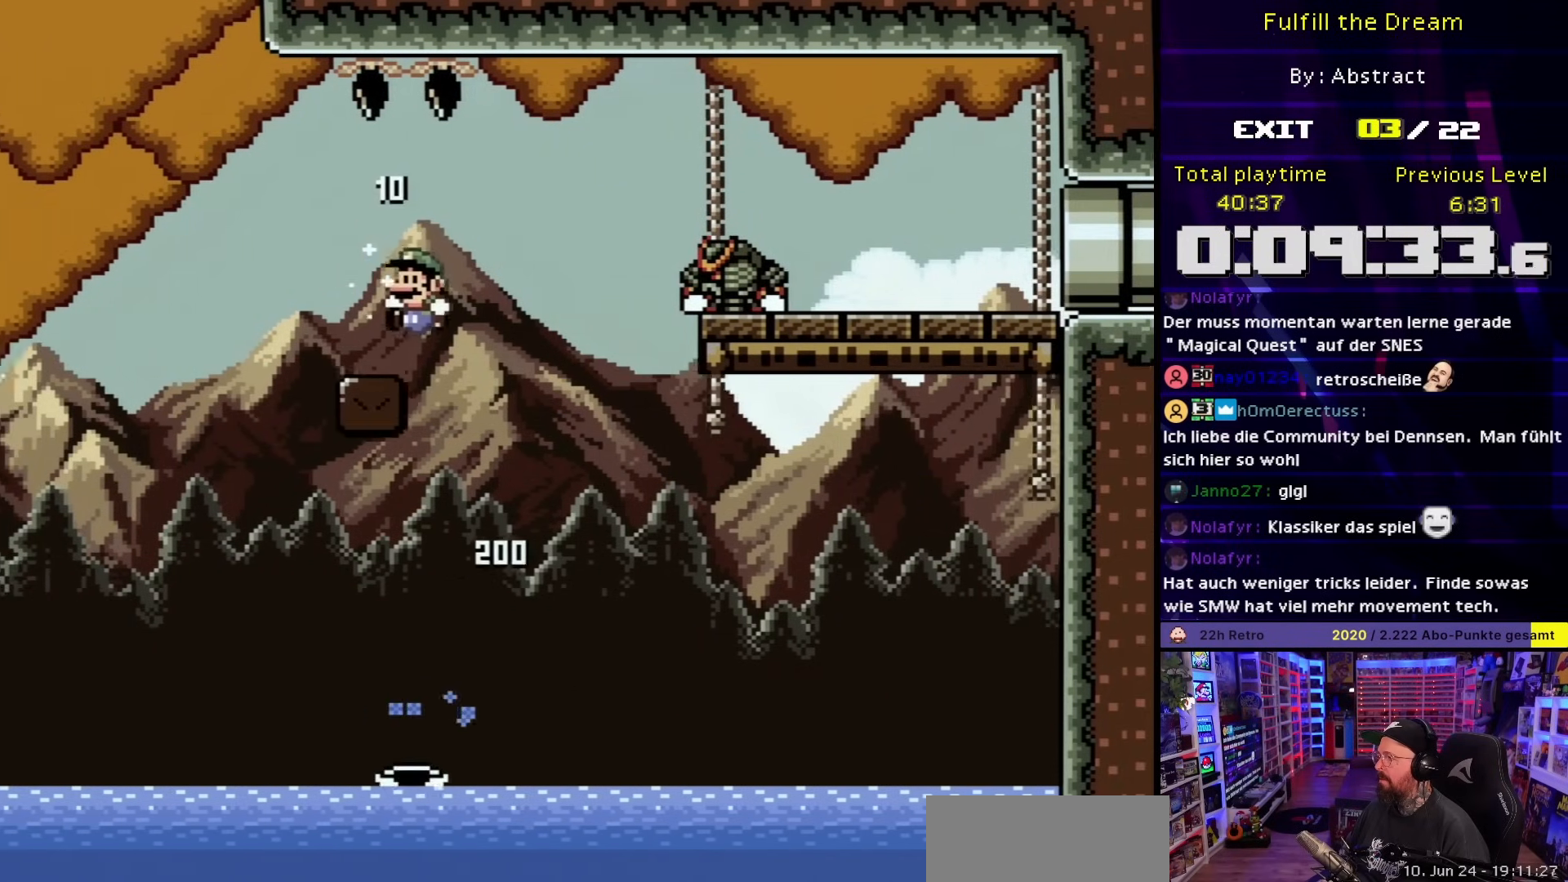
{"buttons": ["A", "X", "DPAD_RIGHT"], "events": [[17, "X", "down"], [217, "A", "down"], [300, "A", "up"], [400, "A", "down"]]}
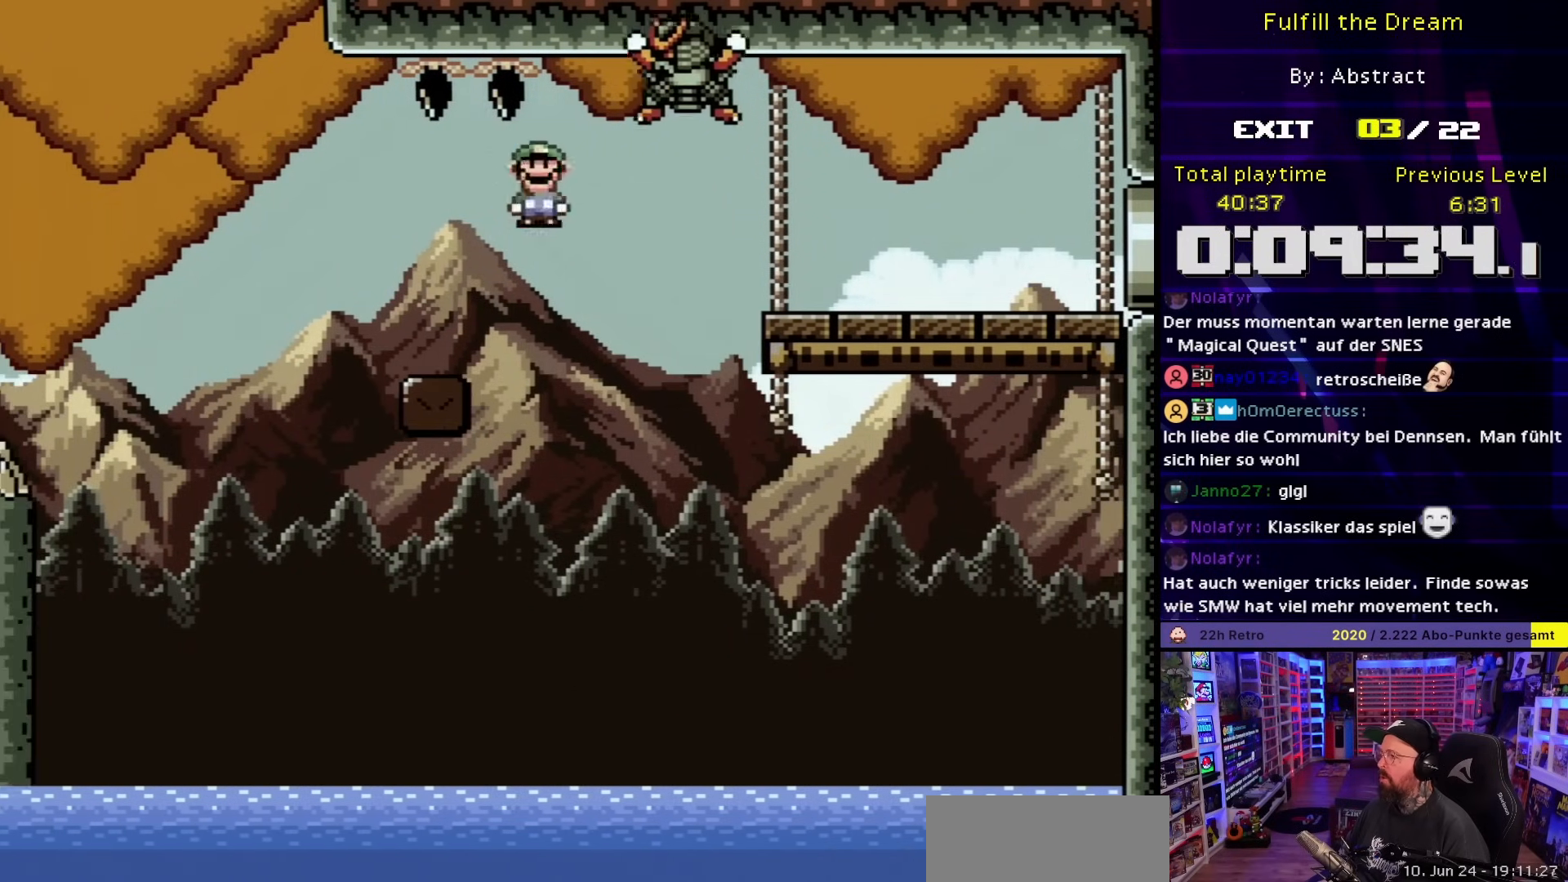
{"buttons": ["A", "X", "DPAD_RIGHT"], "events": []}
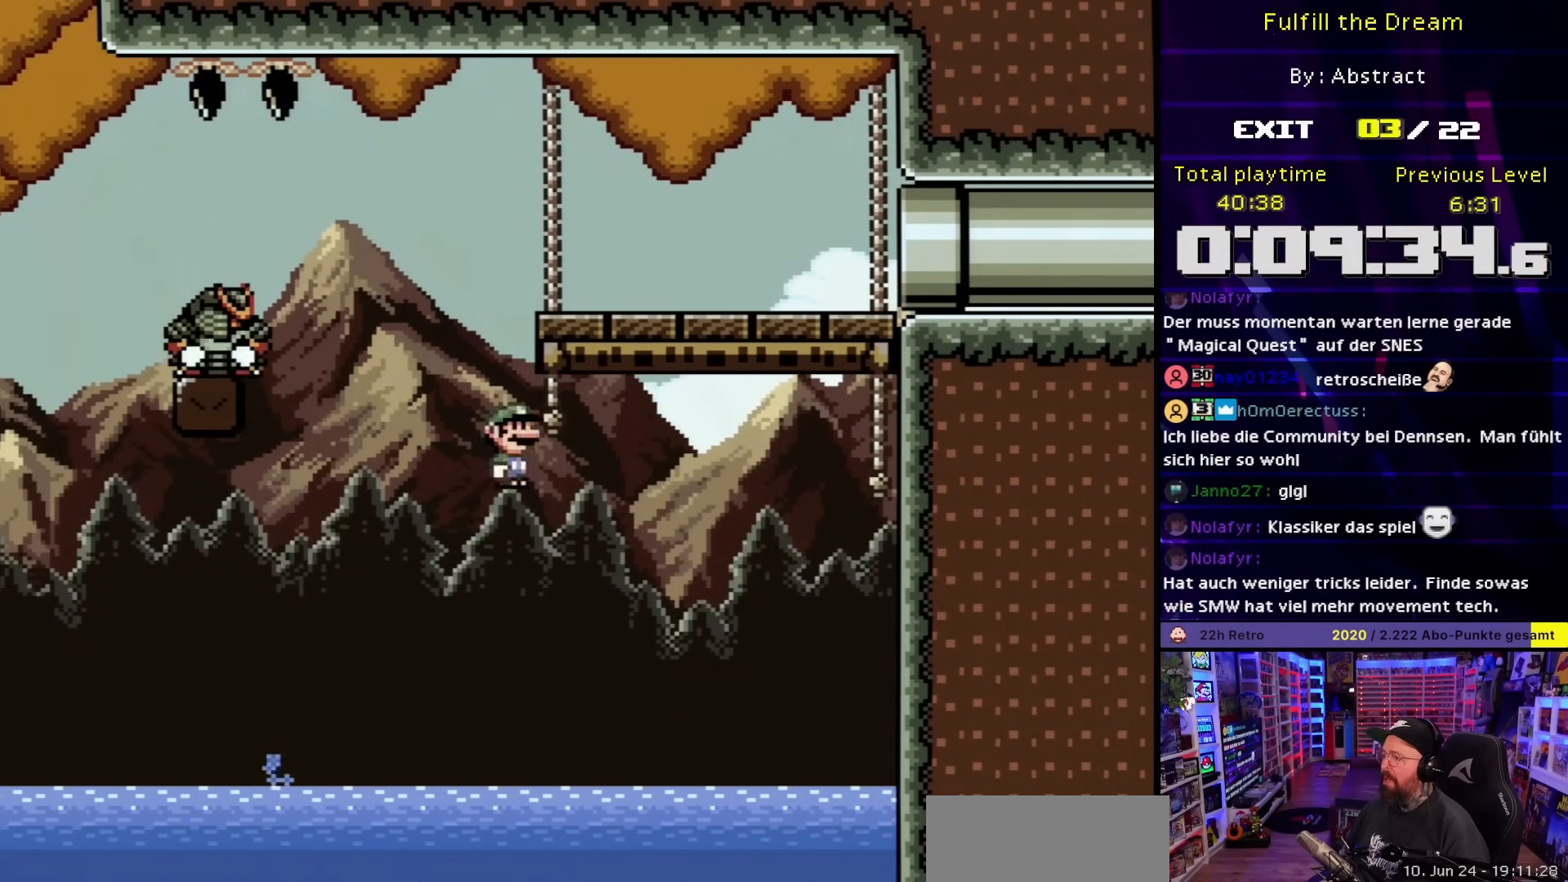
{"buttons": [], "events": [[183, "DPAD_LEFT", "down"], [183, "DPAD_RIGHT", "up"], [267, "A", "up"], [317, "DPAD_LEFT", "up"], [317, "X", "up"]]}
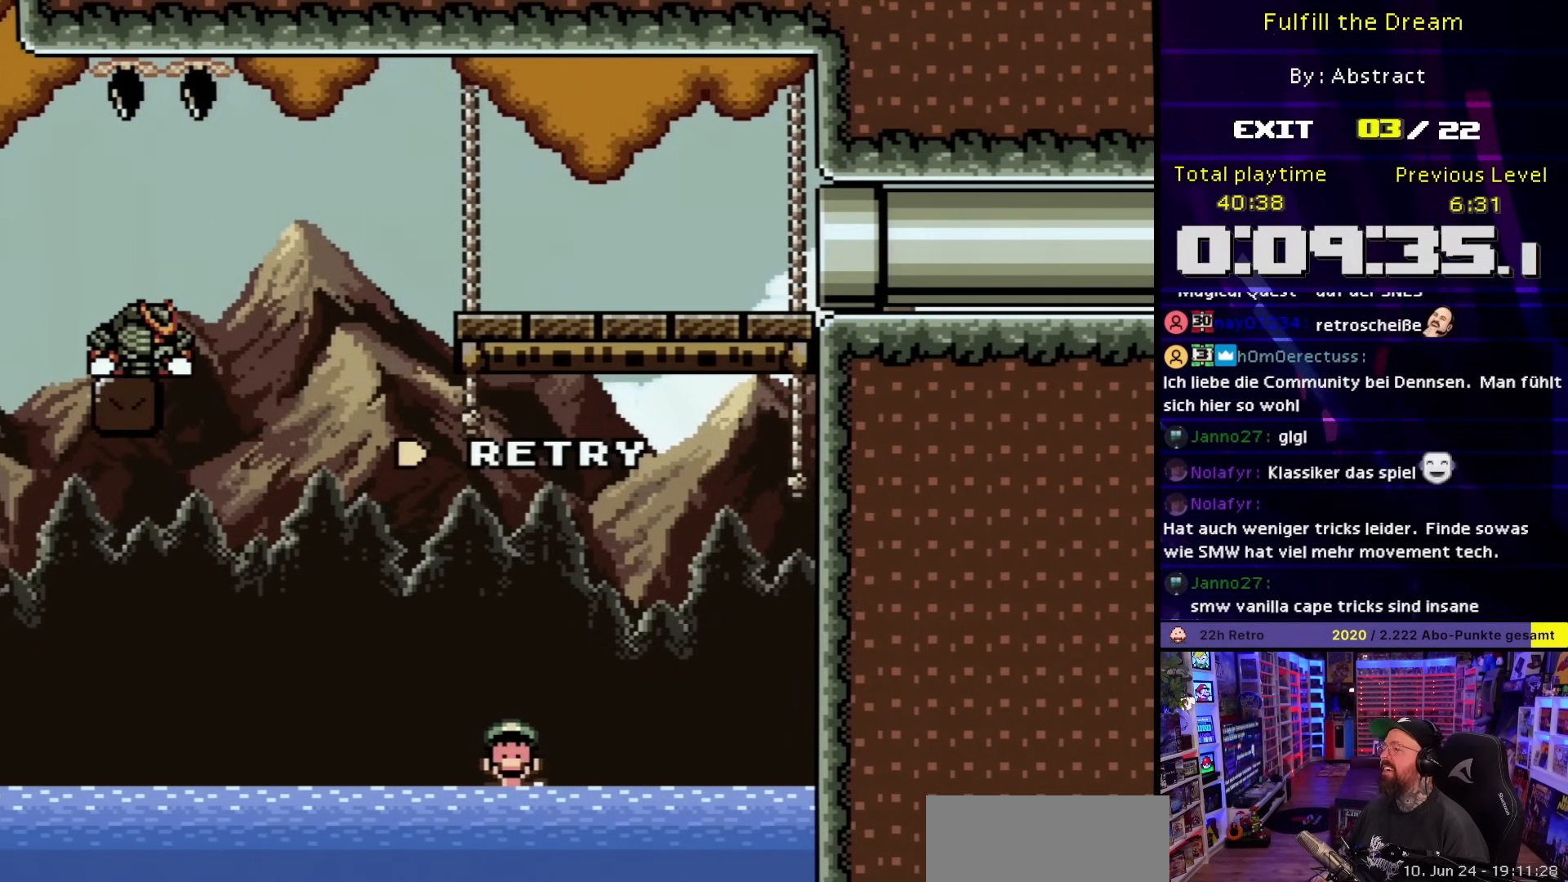
{"buttons": ["A"], "events": [[283, "A", "down"], [367, "A", "up"], [417, "A", "down"]]}
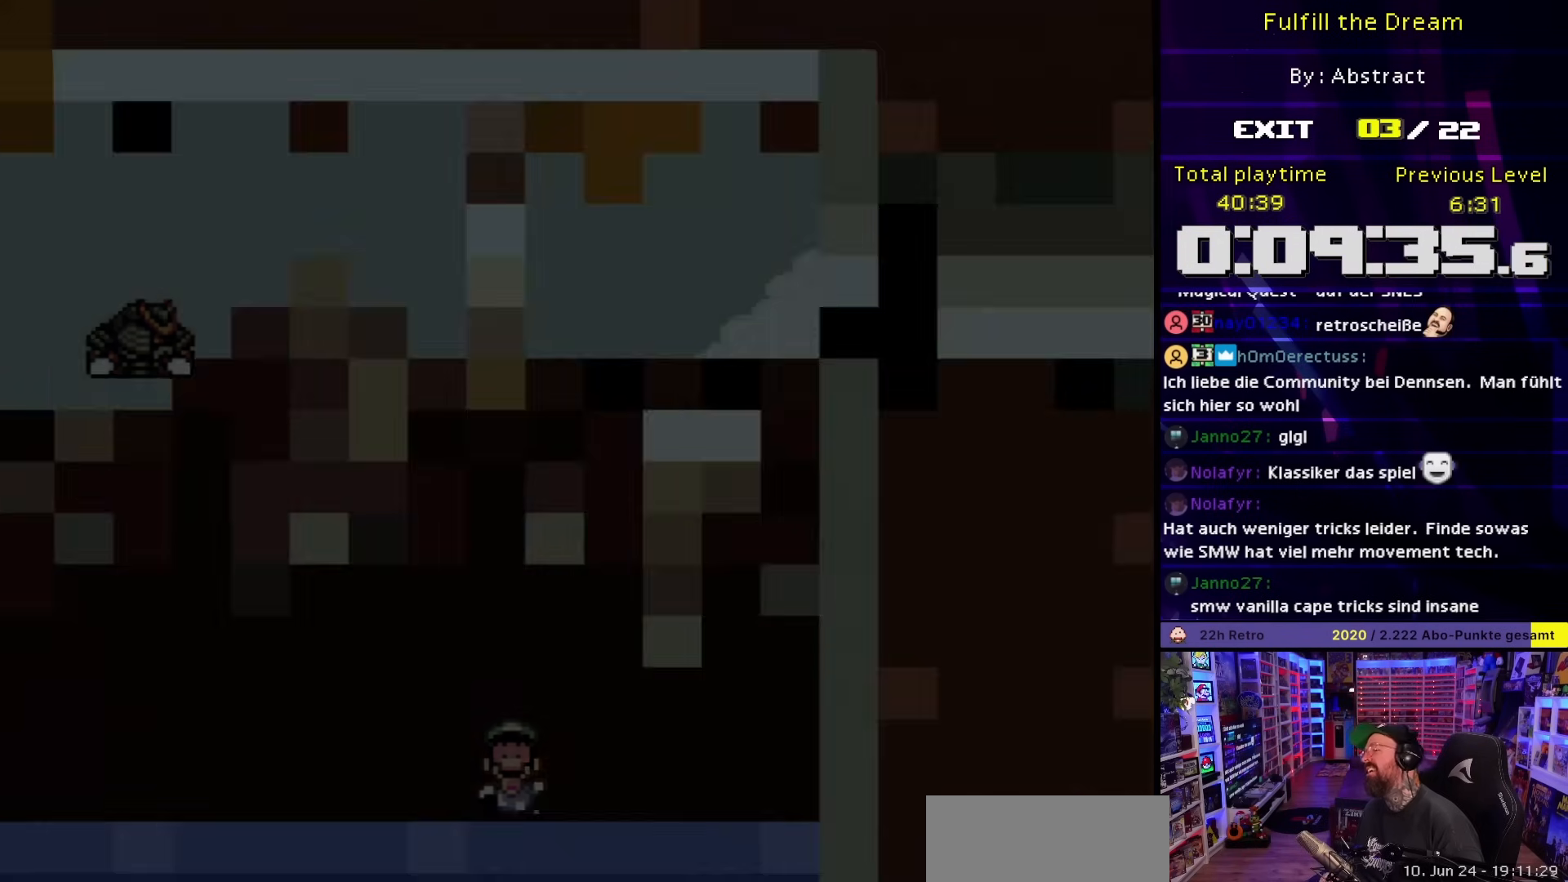
{"buttons": [], "events": [[17, "A", "up"]]}
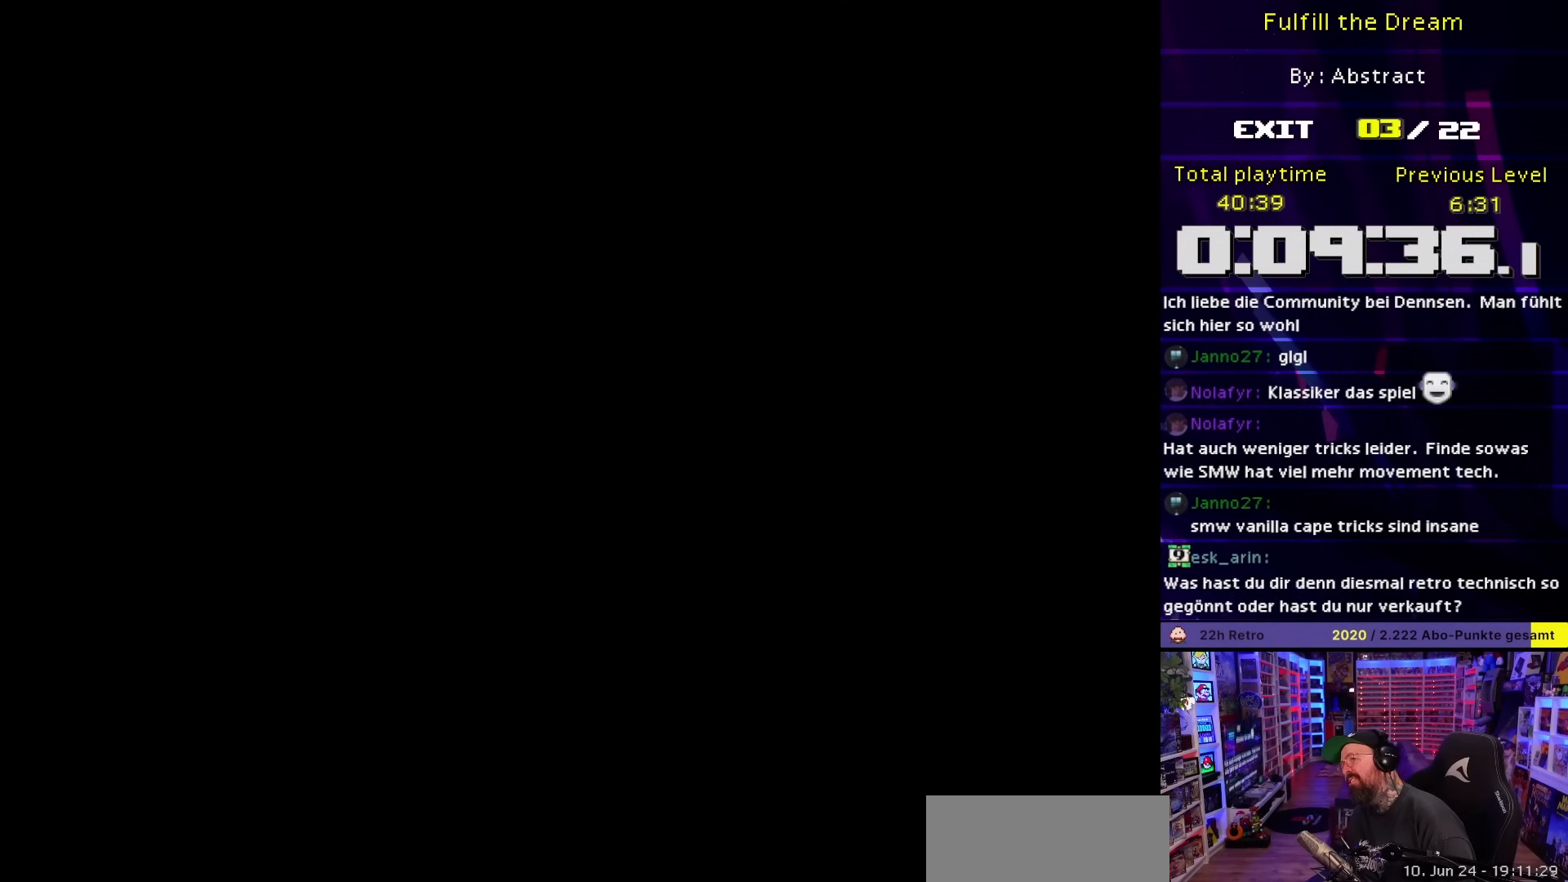
{"buttons": [], "events": []}
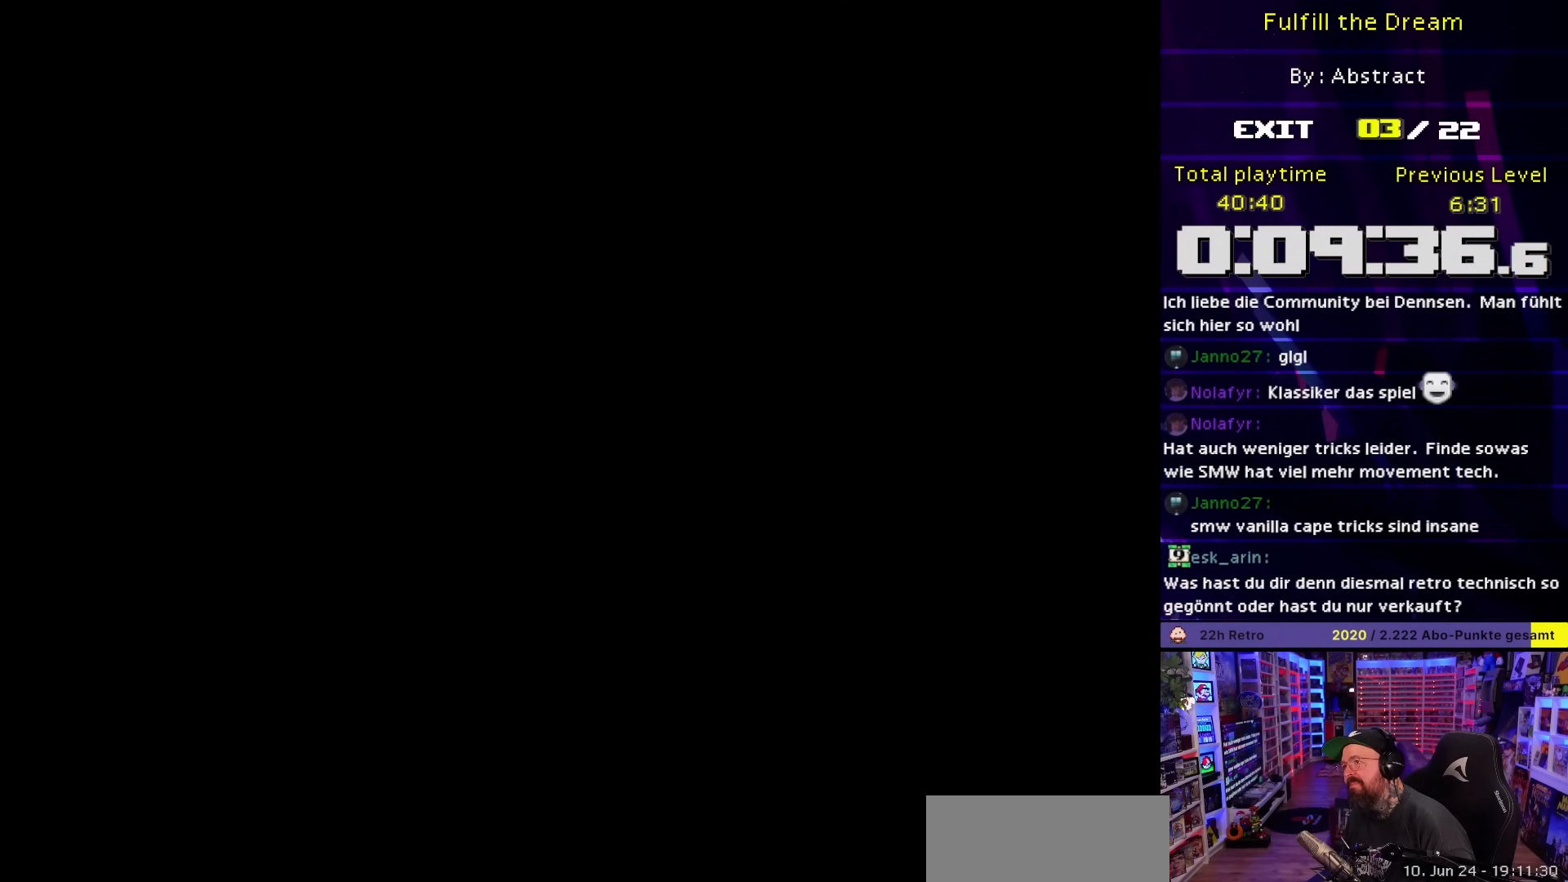
{"buttons": [], "events": []}
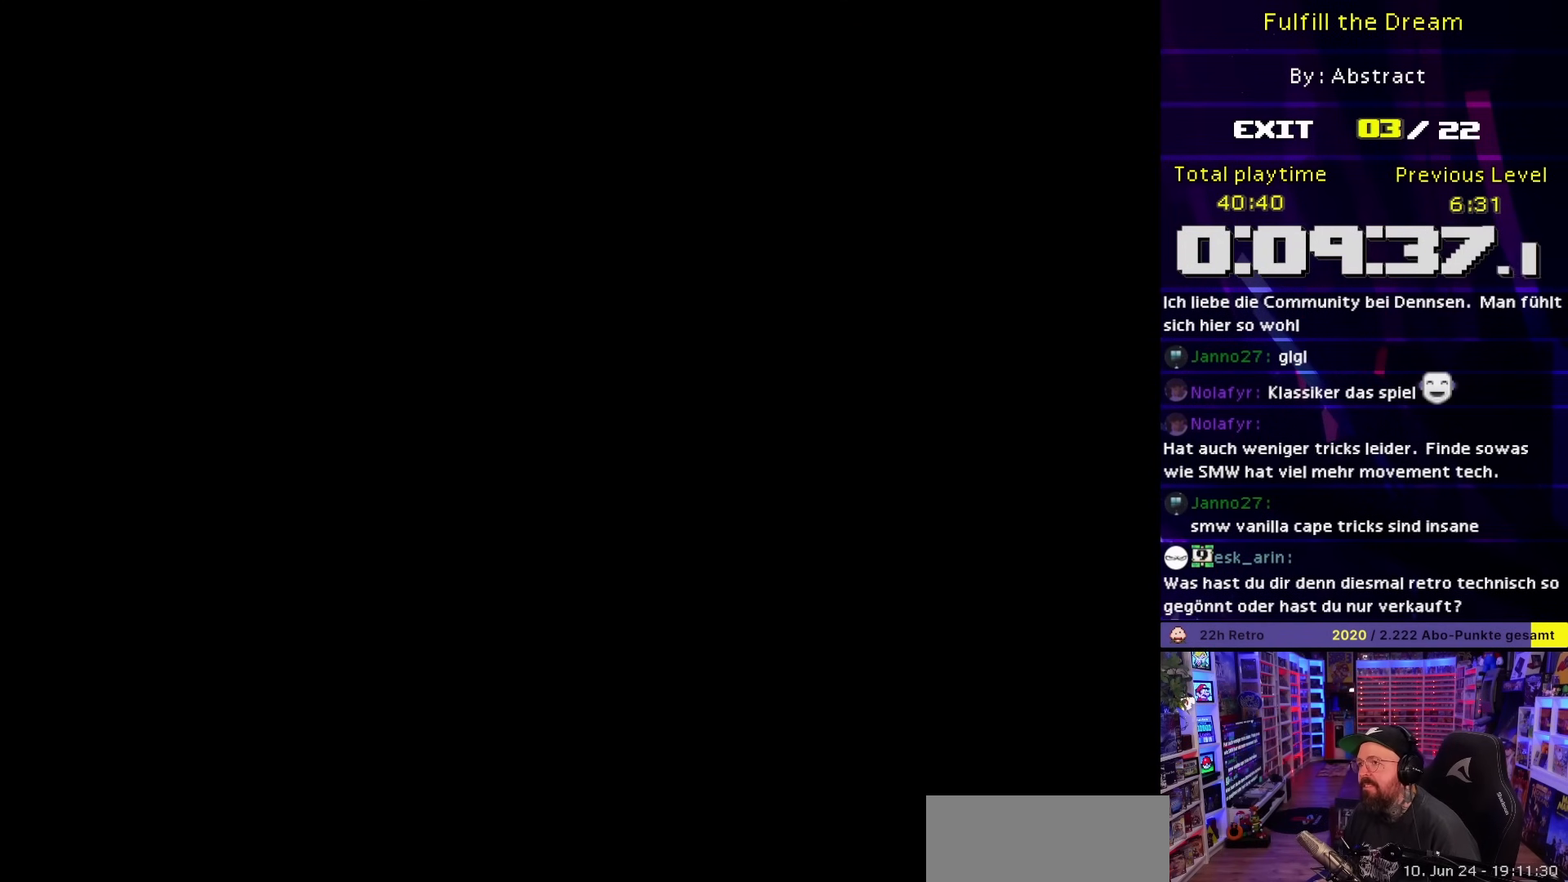
{"buttons": ["X", "DPAD_RIGHT"], "events": [[267, "DPAD_RIGHT", "down"], [267, "X", "down"]]}
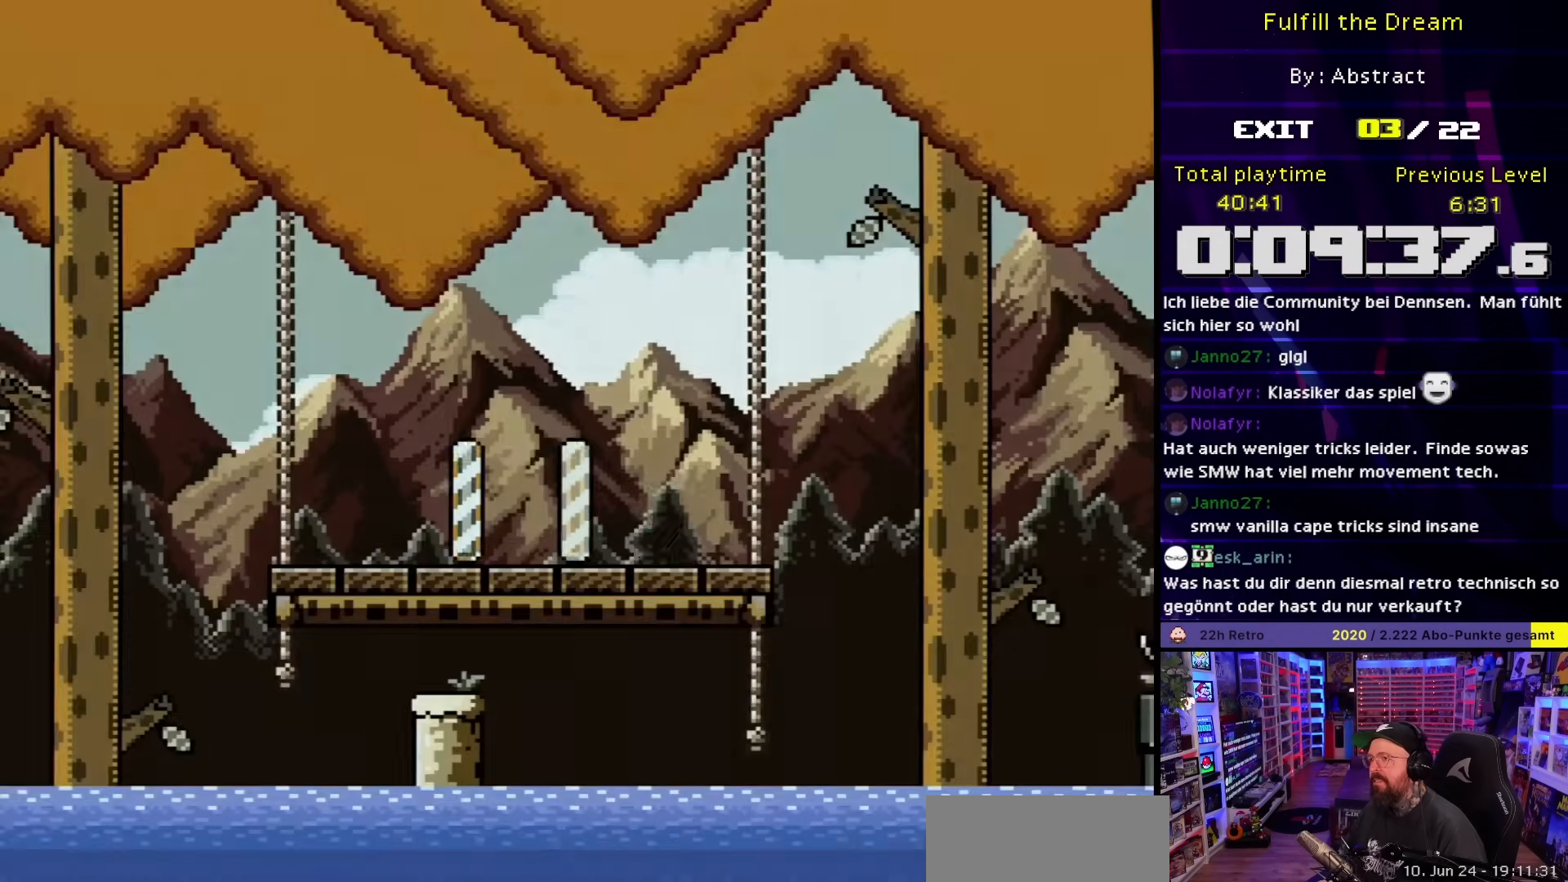
{"buttons": ["X"], "events": [[67, "DPAD_LEFT", "down"], [67, "DPAD_RIGHT", "up"], [67, "X", "up"], [83, "DPAD_LEFT", "up"], [83, "DPAD_RIGHT", "down"], [83, "X", "down"], [167, "DPAD_RIGHT", "up"], [400, "DPAD_LEFT", "down"], [500, "DPAD_LEFT", "up"]]}
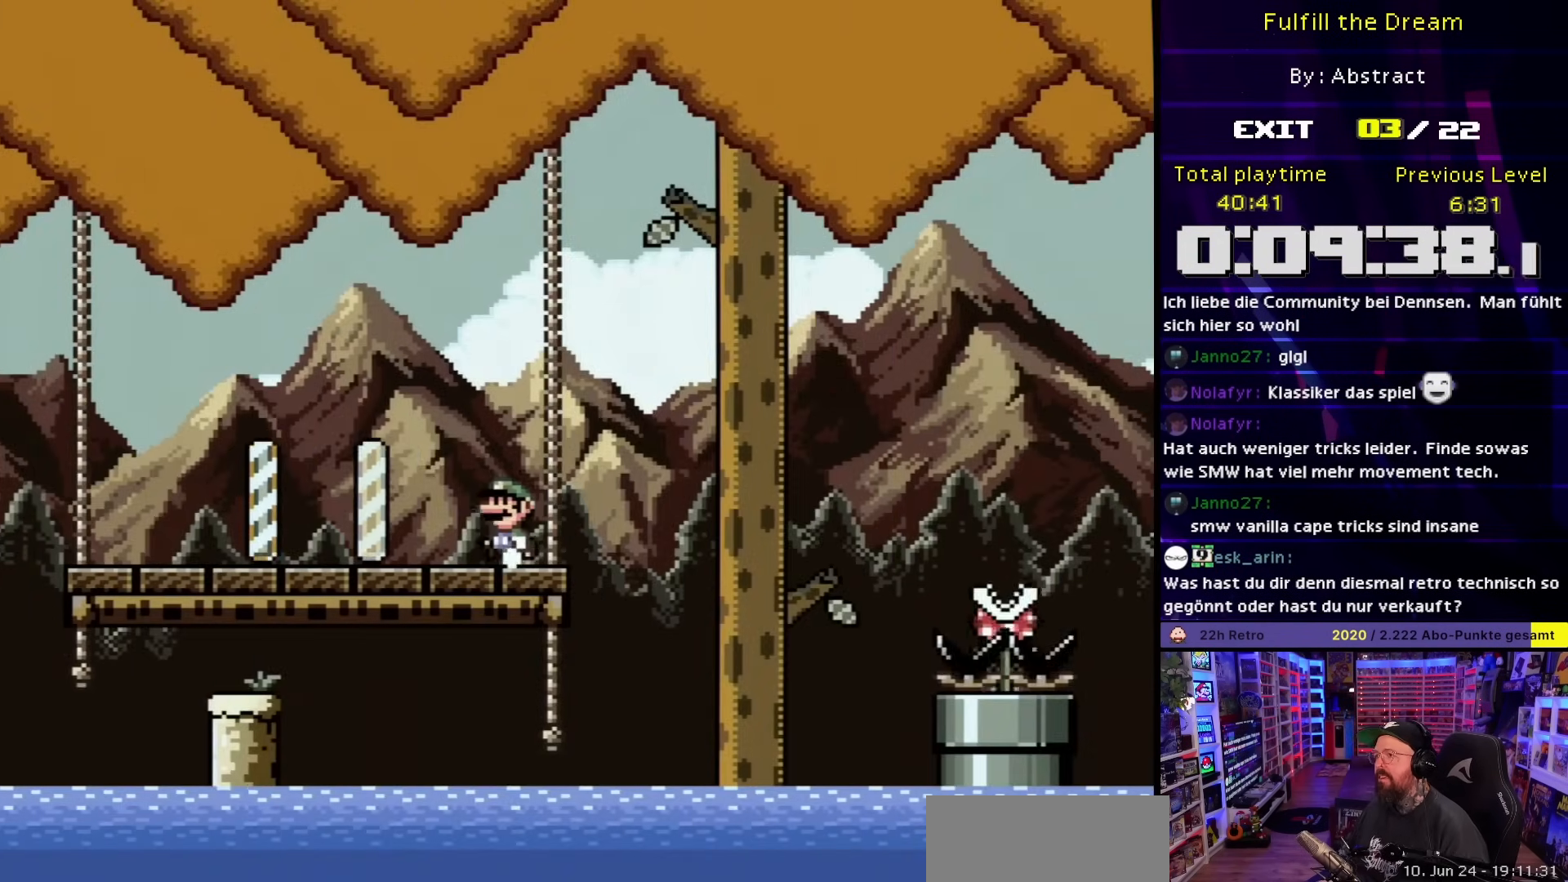
{"buttons": [], "events": [[50, "X", "up"]]}
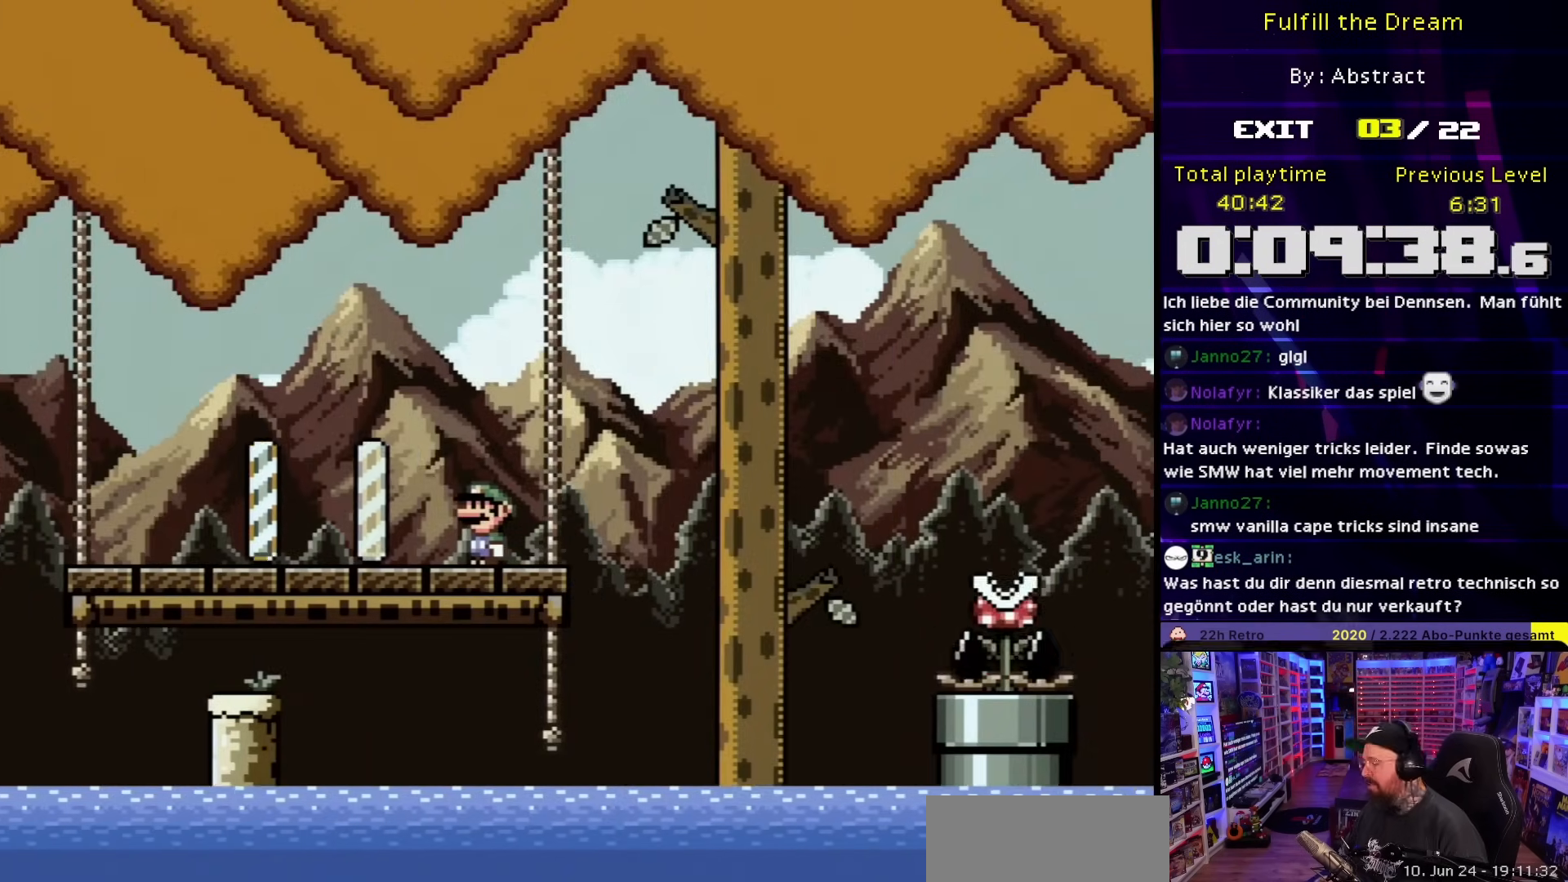
{"buttons": [], "events": []}
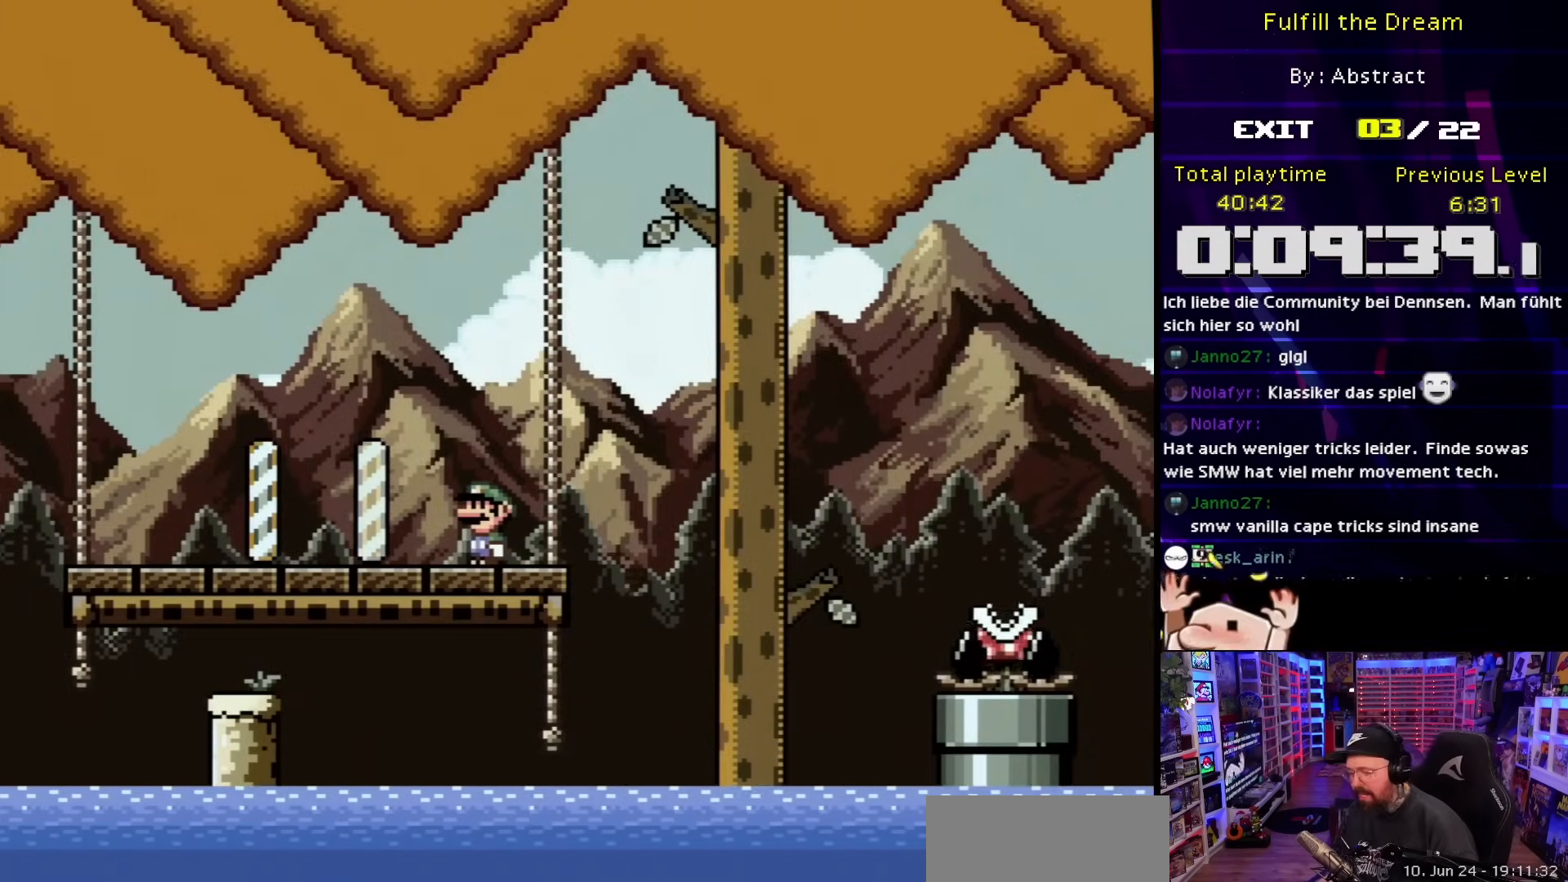
{"buttons": [], "events": []}
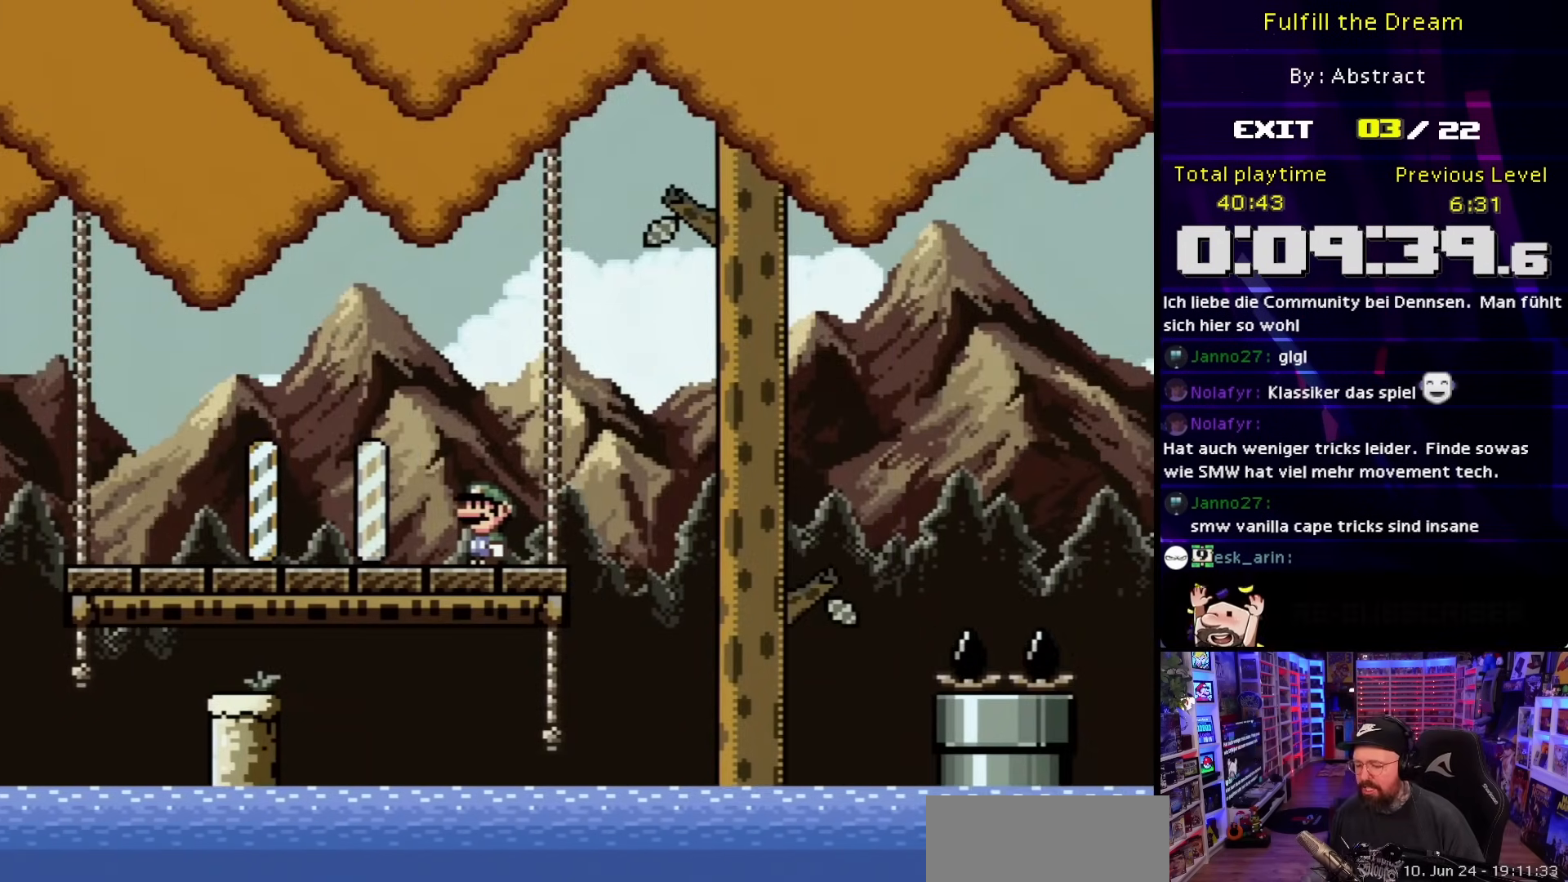
{"buttons": [], "events": []}
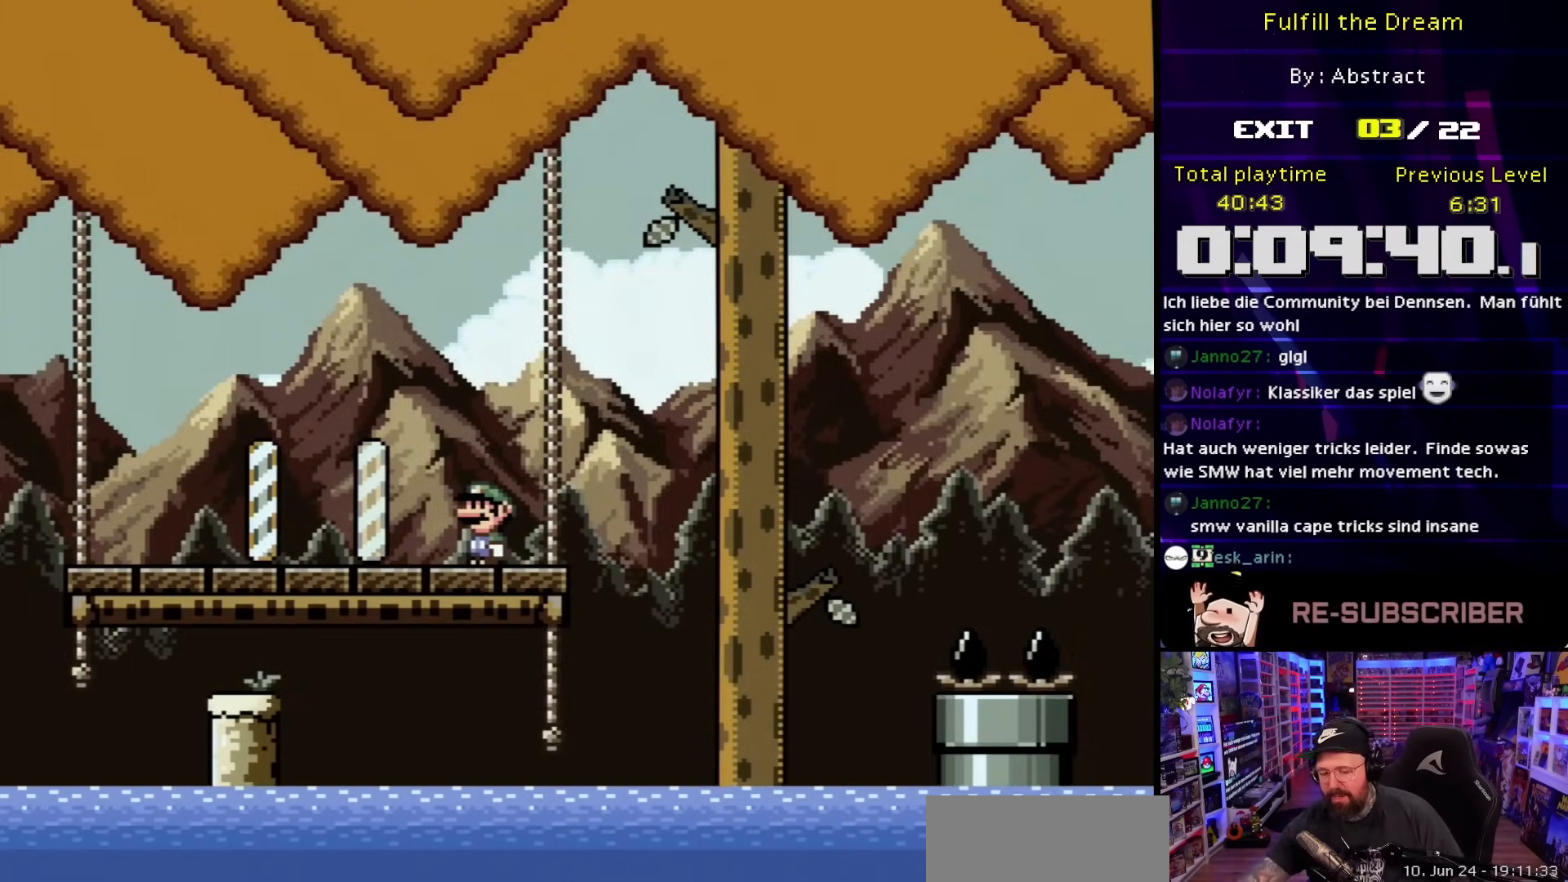
{"buttons": [], "events": []}